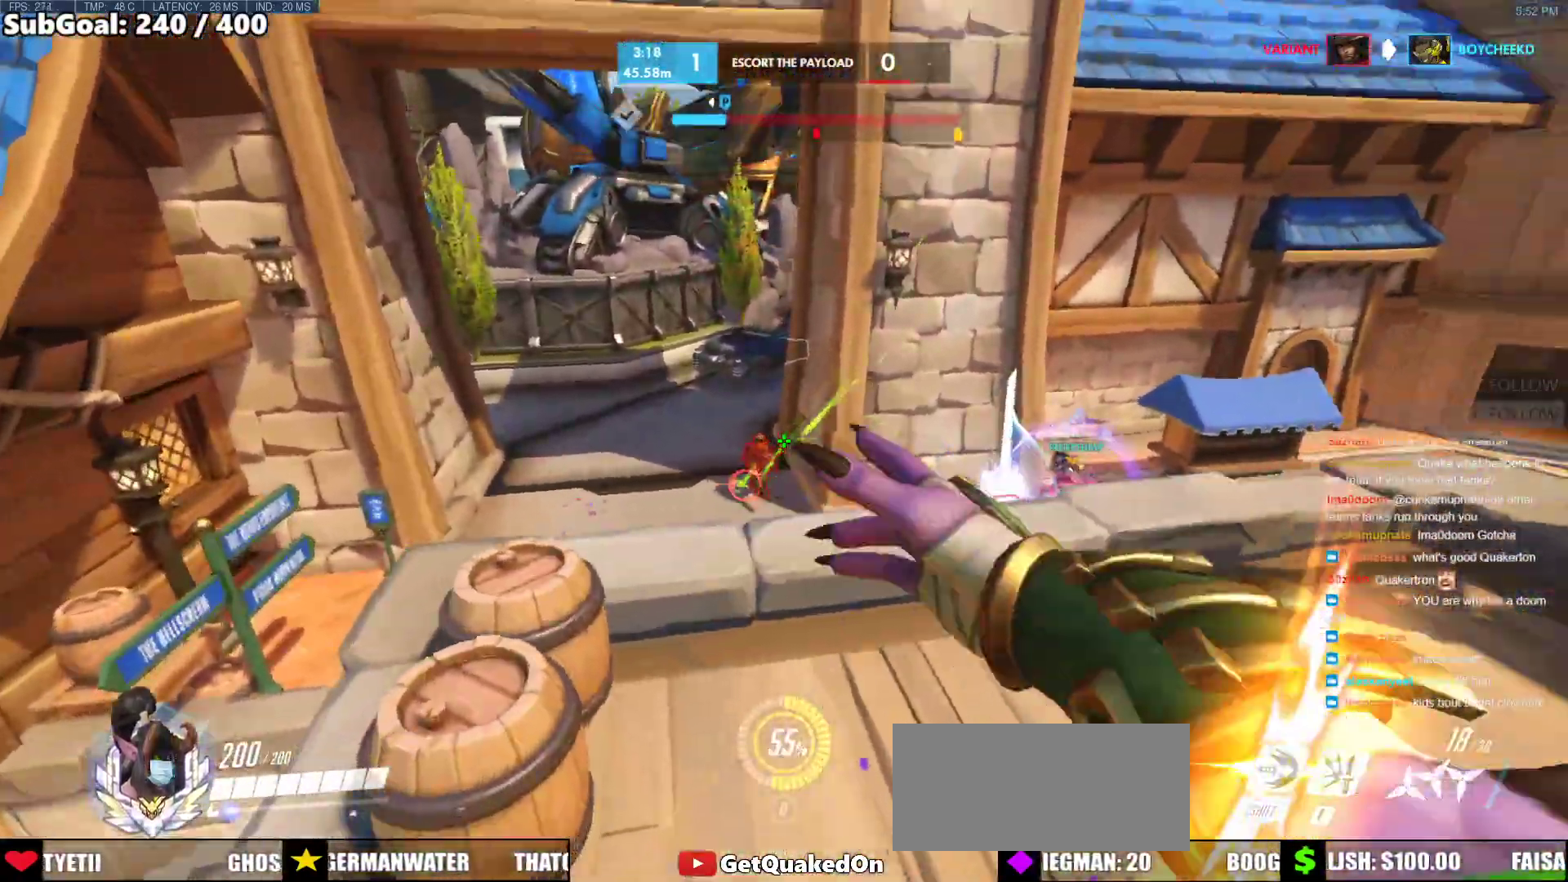
Gameplay with keyboard and mouse; each line is a JSON object with the keys and mouse buttons held at the frame after it. "events" lists presses ("down") and releases ("up") of "a", "ctrl", "d", "e", "f", "melee", "q", "r", "s", "shift", "space", "w", "mouse_left" and "mouse_right" between this image and that frame as [ms after this image, input, new state], when the widget could be followed in between. "mouse_left", "mouse_right" = the "left", "right" buttons of the "mouse" list. No other keys are recorded. Mouse movement is not recorded. Key names are as the overlay labels them; some are game actions (e.g. jump) rather than physical keys.
{"keys": ["space", "w"], "mouse": [], "events": [[17, "s", "up"], [67, "mouse_left", "up"], [250, "w", "down"], [300, "a", "up"], [450, "space", "down"]]}
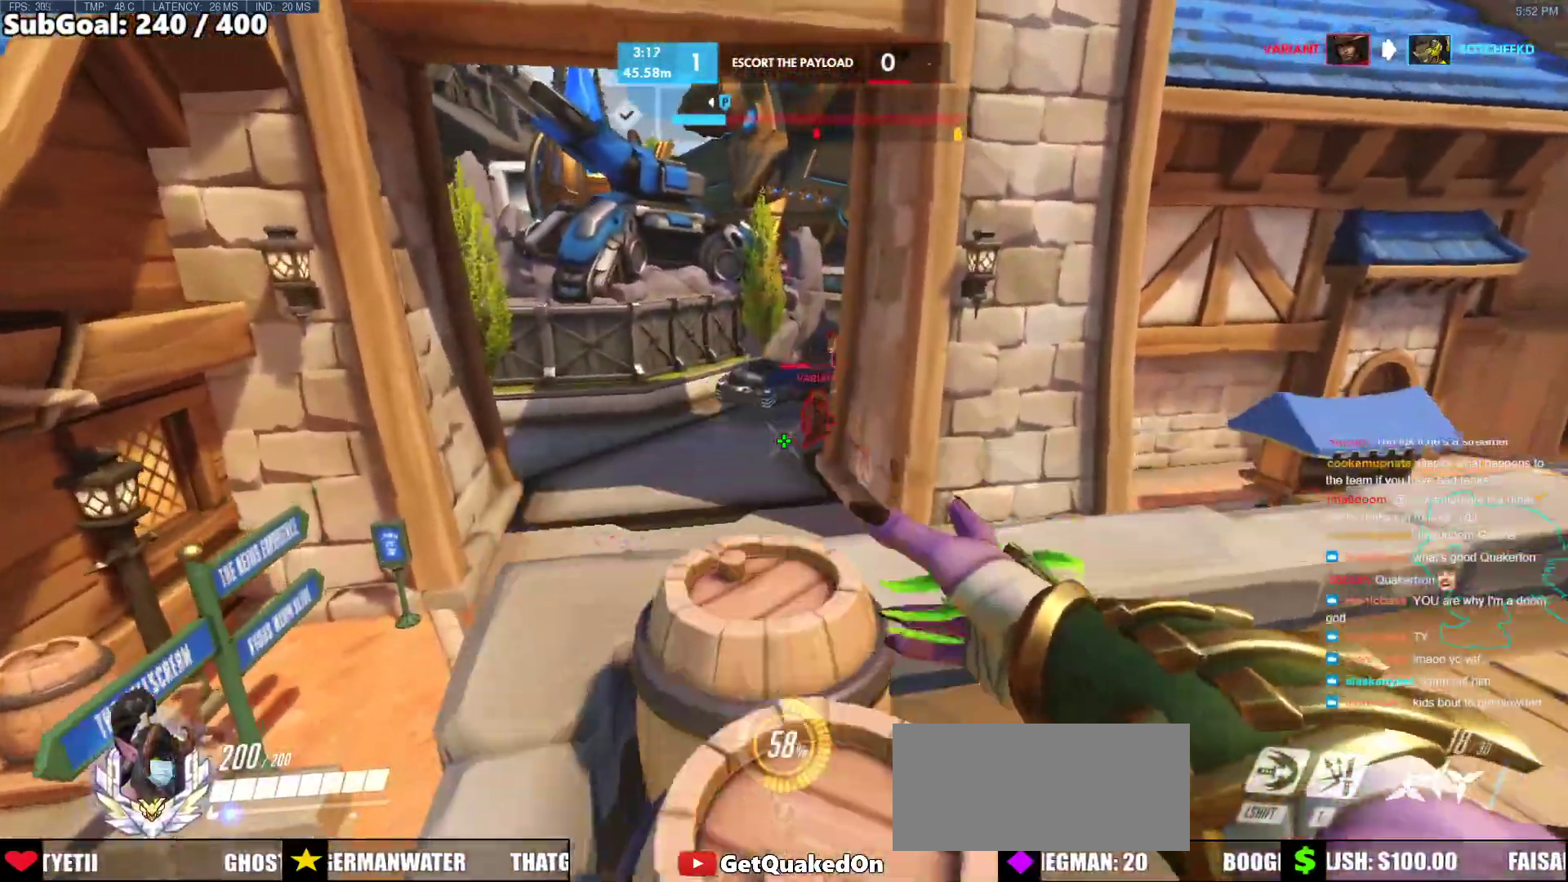
{"keys": ["shift", "w"], "mouse": ["left"], "events": [[83, "space", "up"], [267, "mouse_left", "down"], [417, "shift", "down"], [467, "shift", "up"], [500, "shift", "down"]]}
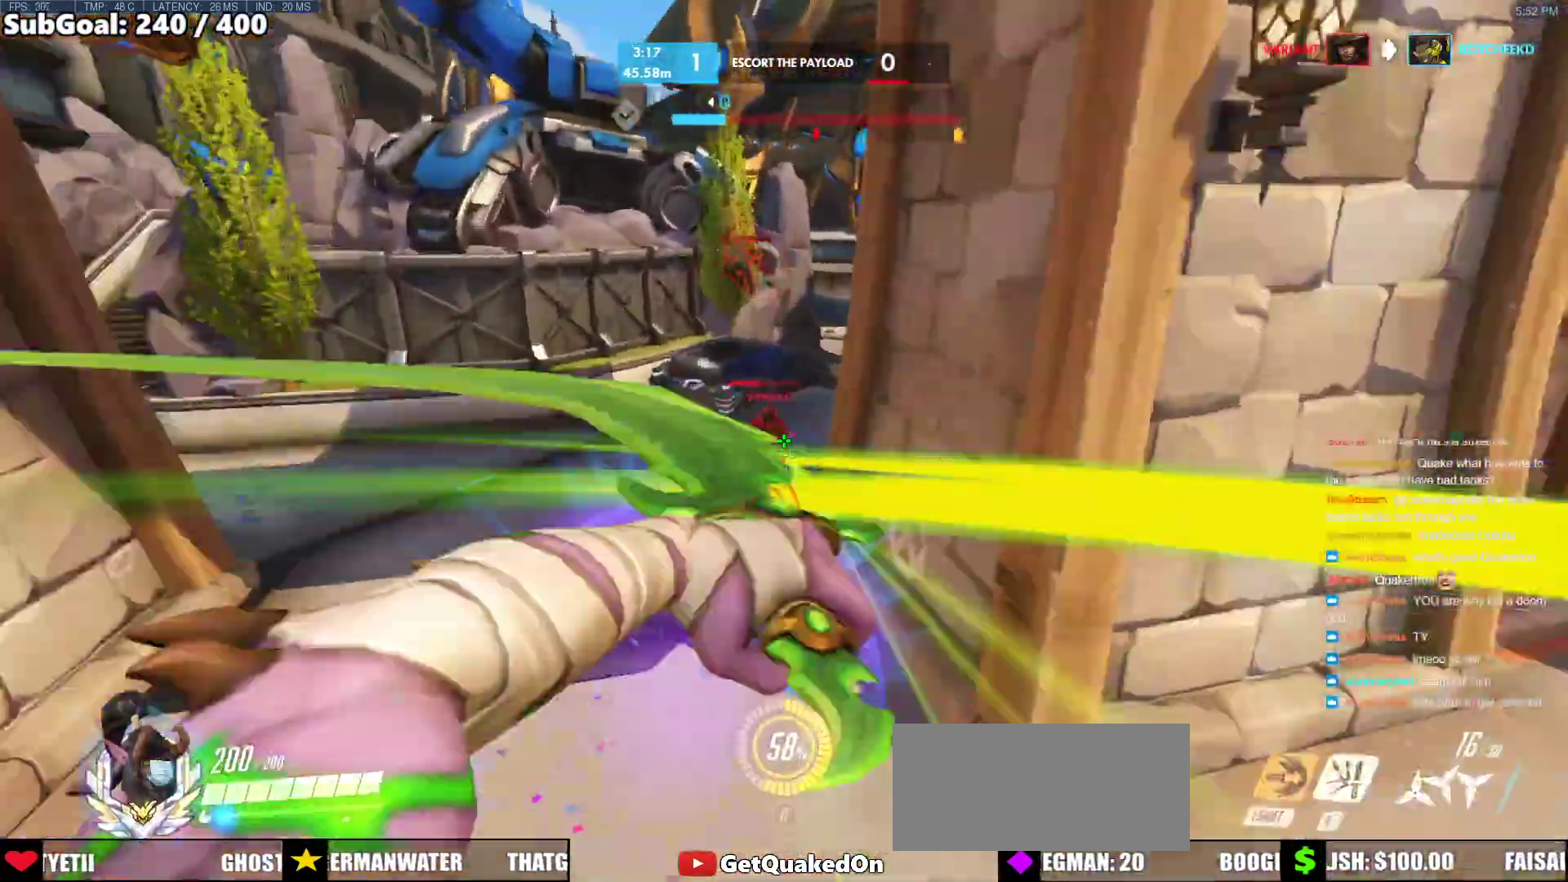
{"keys": [], "mouse": ["right"], "events": [[150, "mouse_left", "up"], [333, "shift", "up"], [383, "mouse_right", "down"], [467, "w", "up"]]}
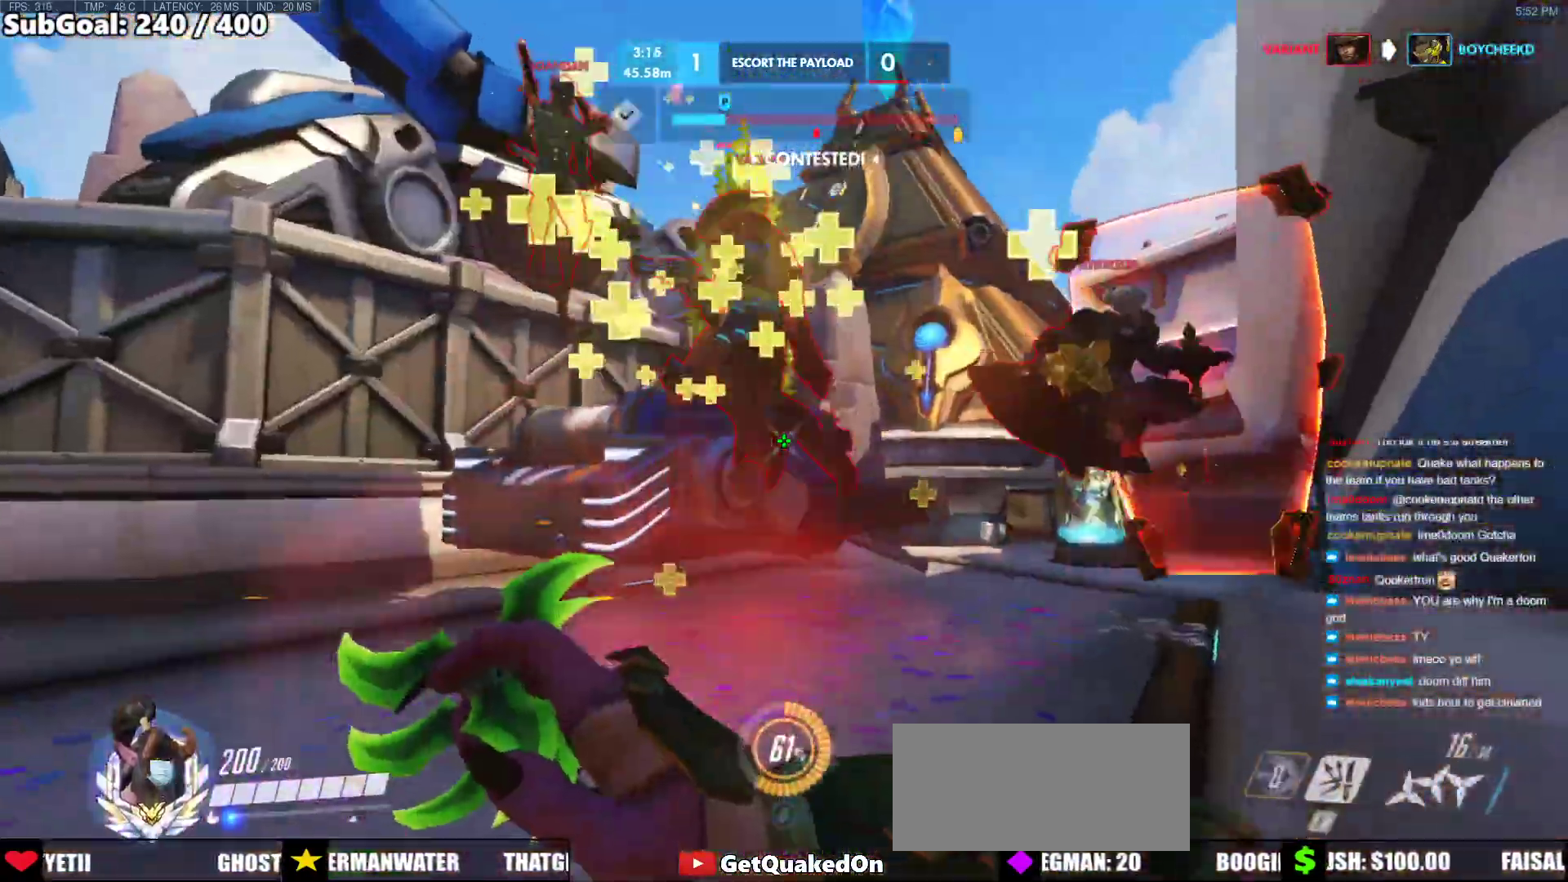
{"keys": ["d", "s", "space"], "mouse": [], "events": [[17, "s", "down"], [67, "mouse_right", "up"], [250, "mouse_right", "down"], [300, "space", "down"], [400, "d", "down"], [400, "mouse_right", "up"], [433, "space", "up"], [483, "space", "down"]]}
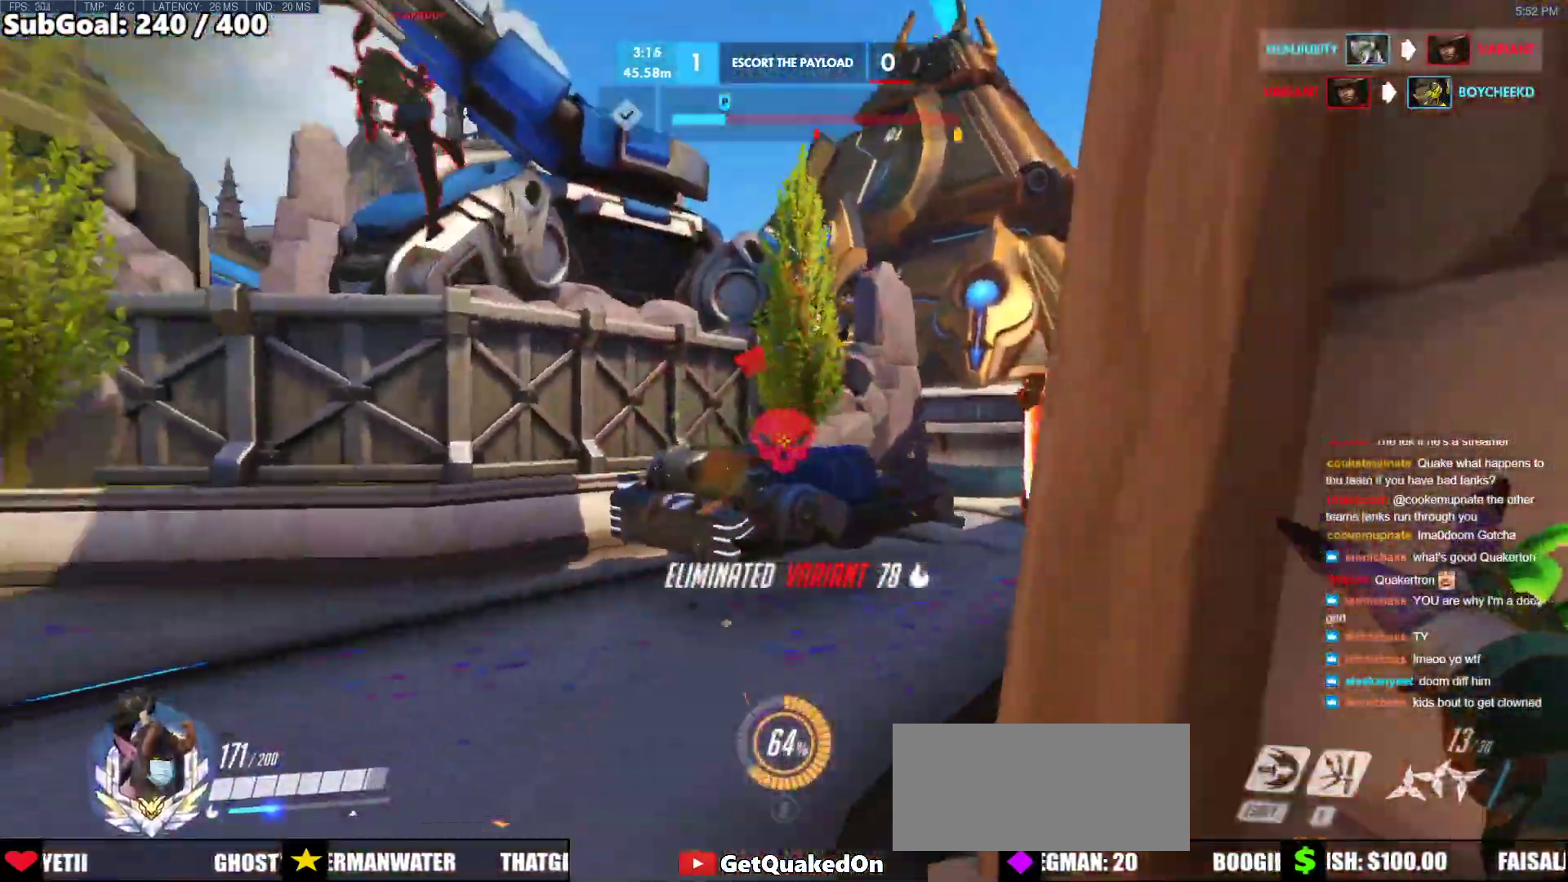
{"keys": ["w"], "mouse": [], "events": [[33, "d", "up"], [133, "s", "up"], [133, "space", "up"], [217, "w", "down"], [267, "shift", "down"], [417, "shift", "up"]]}
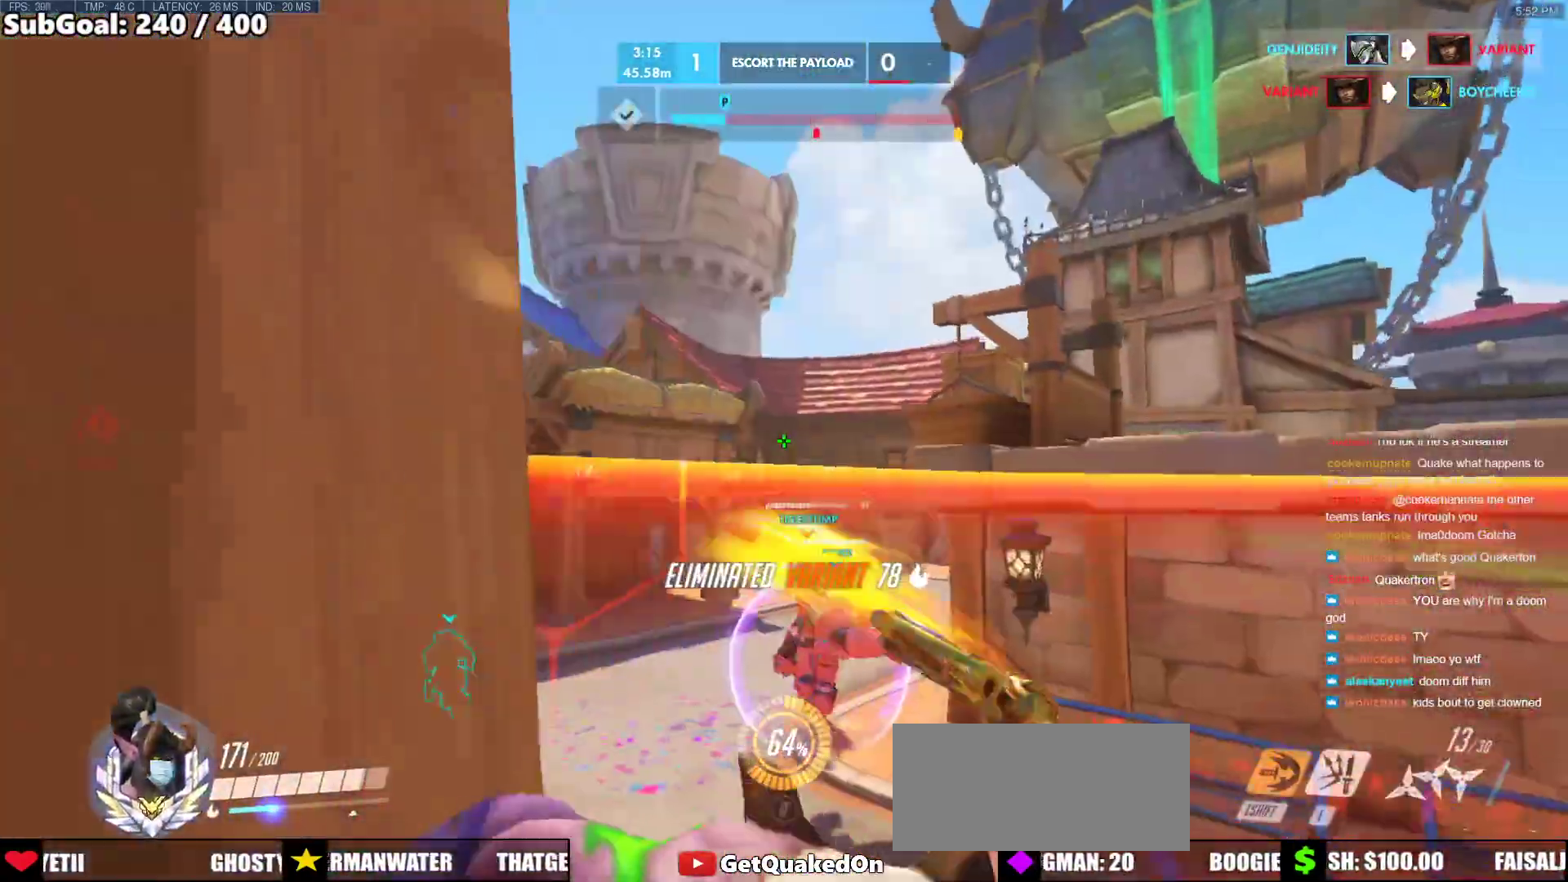
{"keys": ["space", "w"], "mouse": [], "events": [[100, "d", "down"], [150, "d", "up"], [233, "space", "down"], [383, "space", "up"], [467, "space", "down"]]}
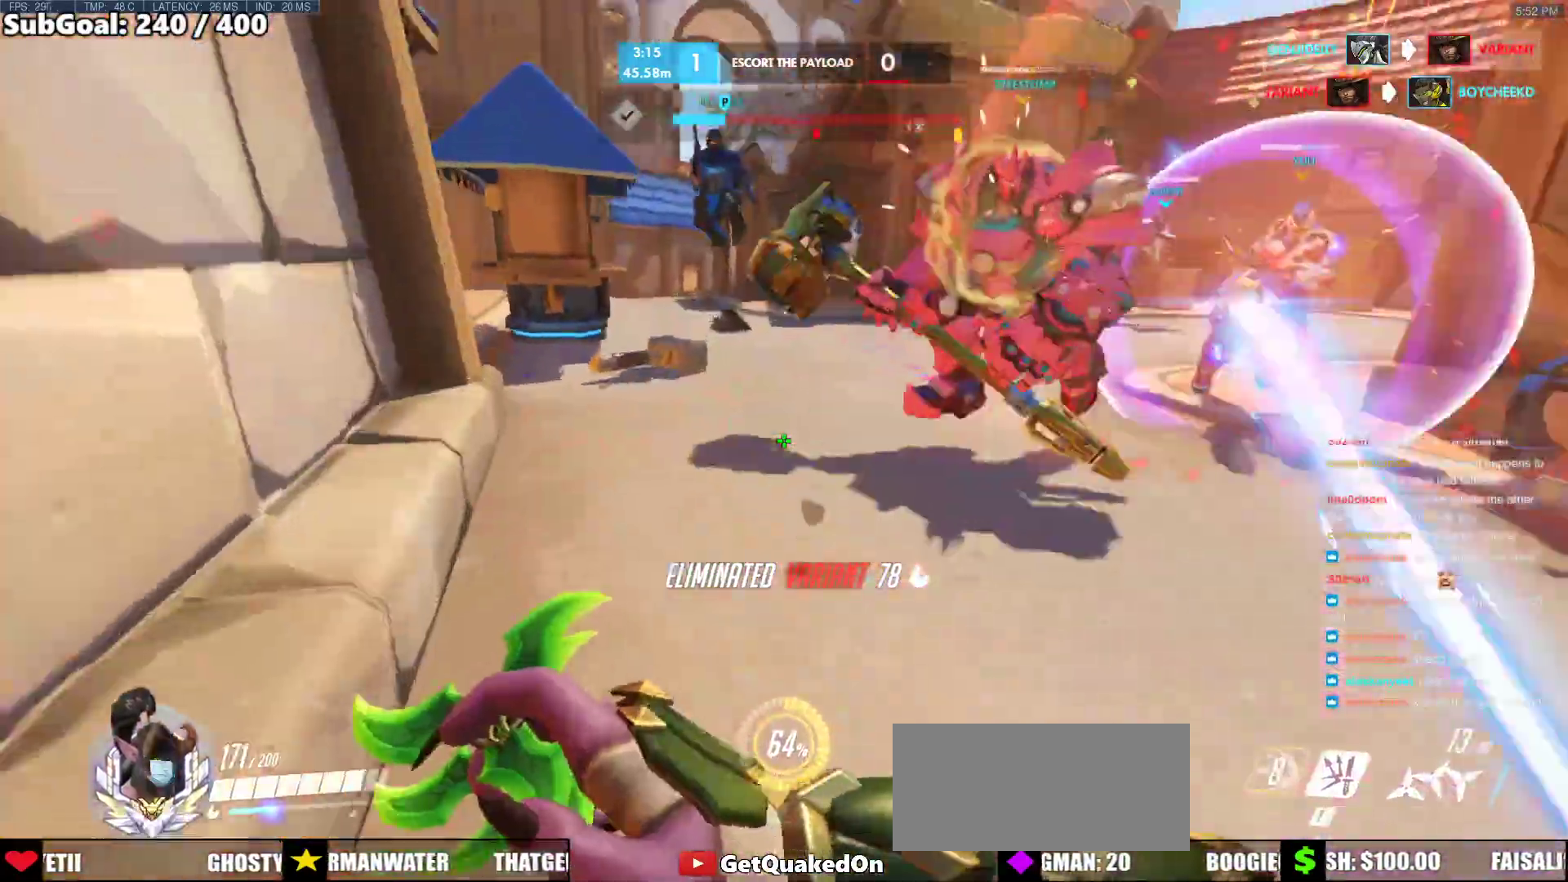
{"keys": ["s"], "mouse": [], "events": [[17, "space", "up"], [67, "space", "down"], [167, "e", "down"], [217, "space", "up"], [217, "w", "up"], [250, "s", "down"], [300, "e", "up"]]}
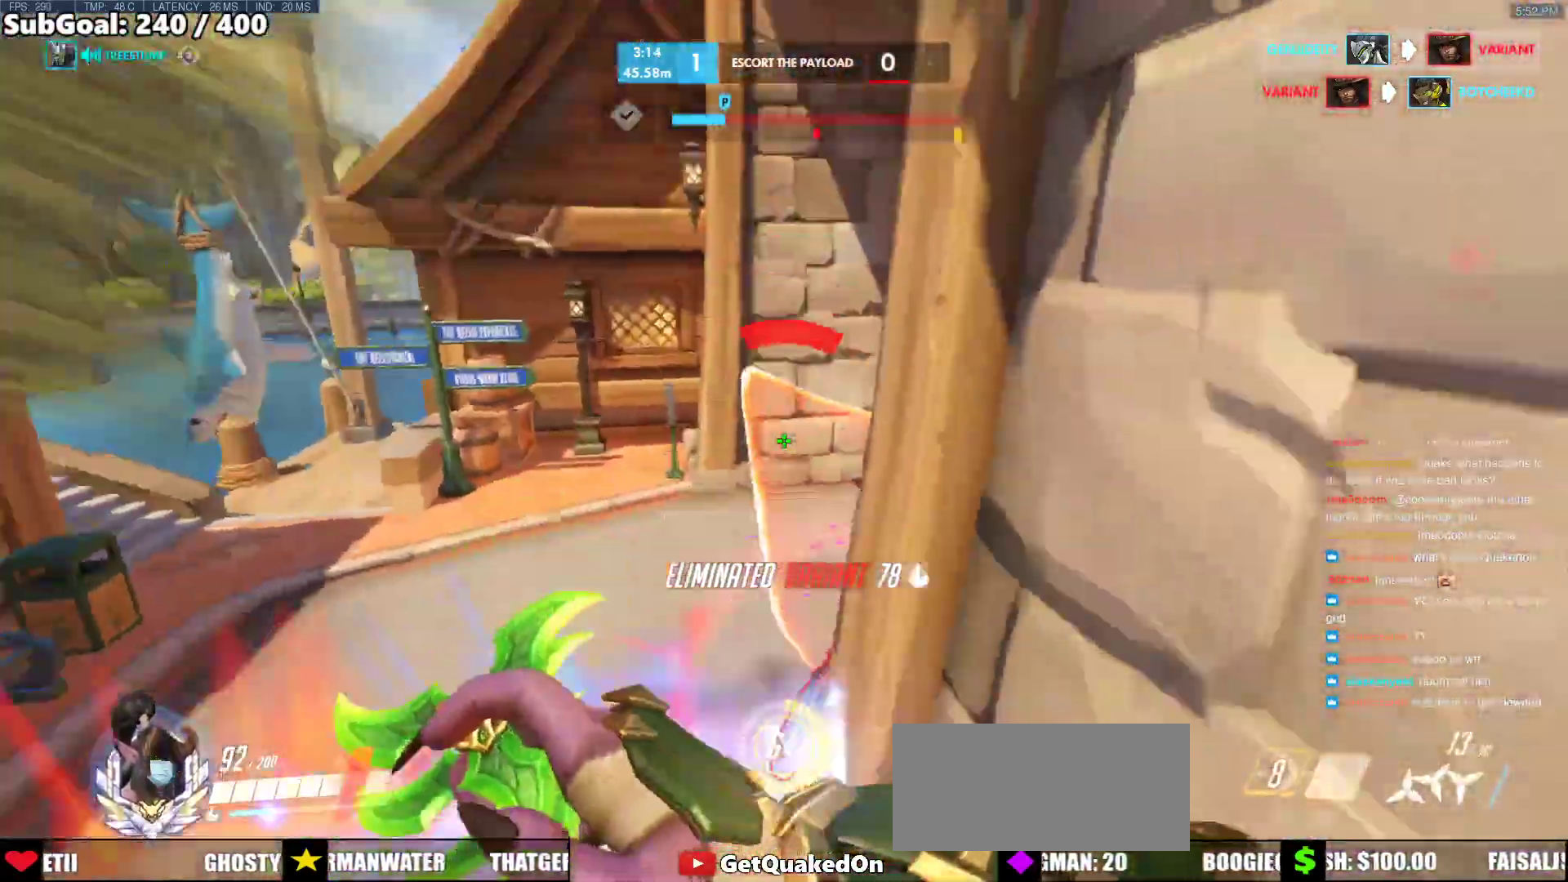
{"keys": ["s"], "mouse": [], "events": [[367, "e", "down"], [450, "e", "up"]]}
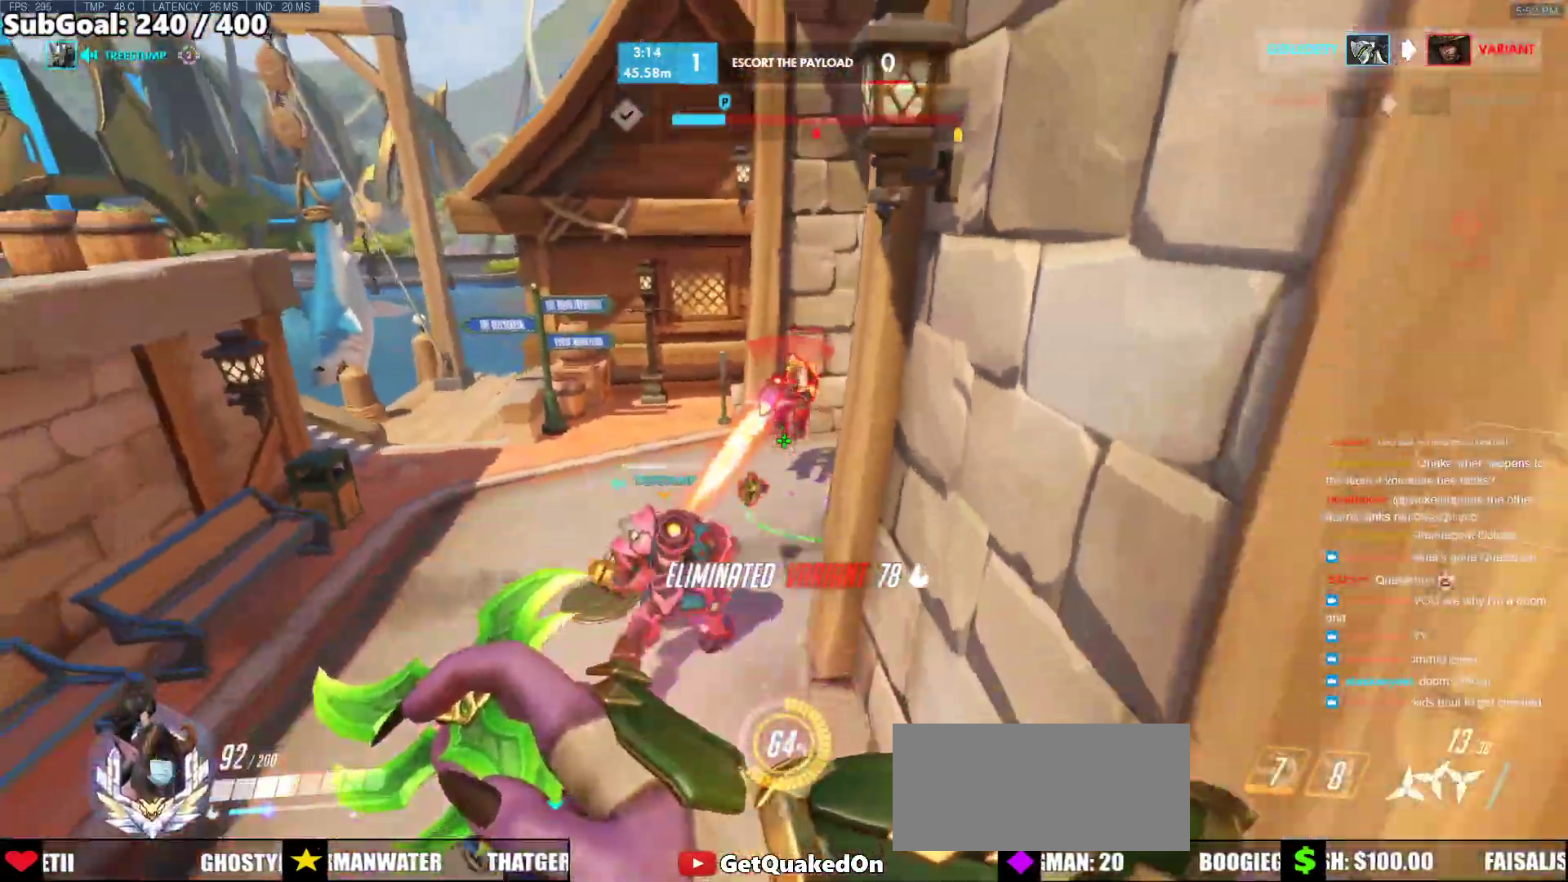
{"keys": ["s"], "mouse": [], "events": [[200, "d", "down"], [283, "d", "up"], [383, "r", "down"], [433, "r", "up"]]}
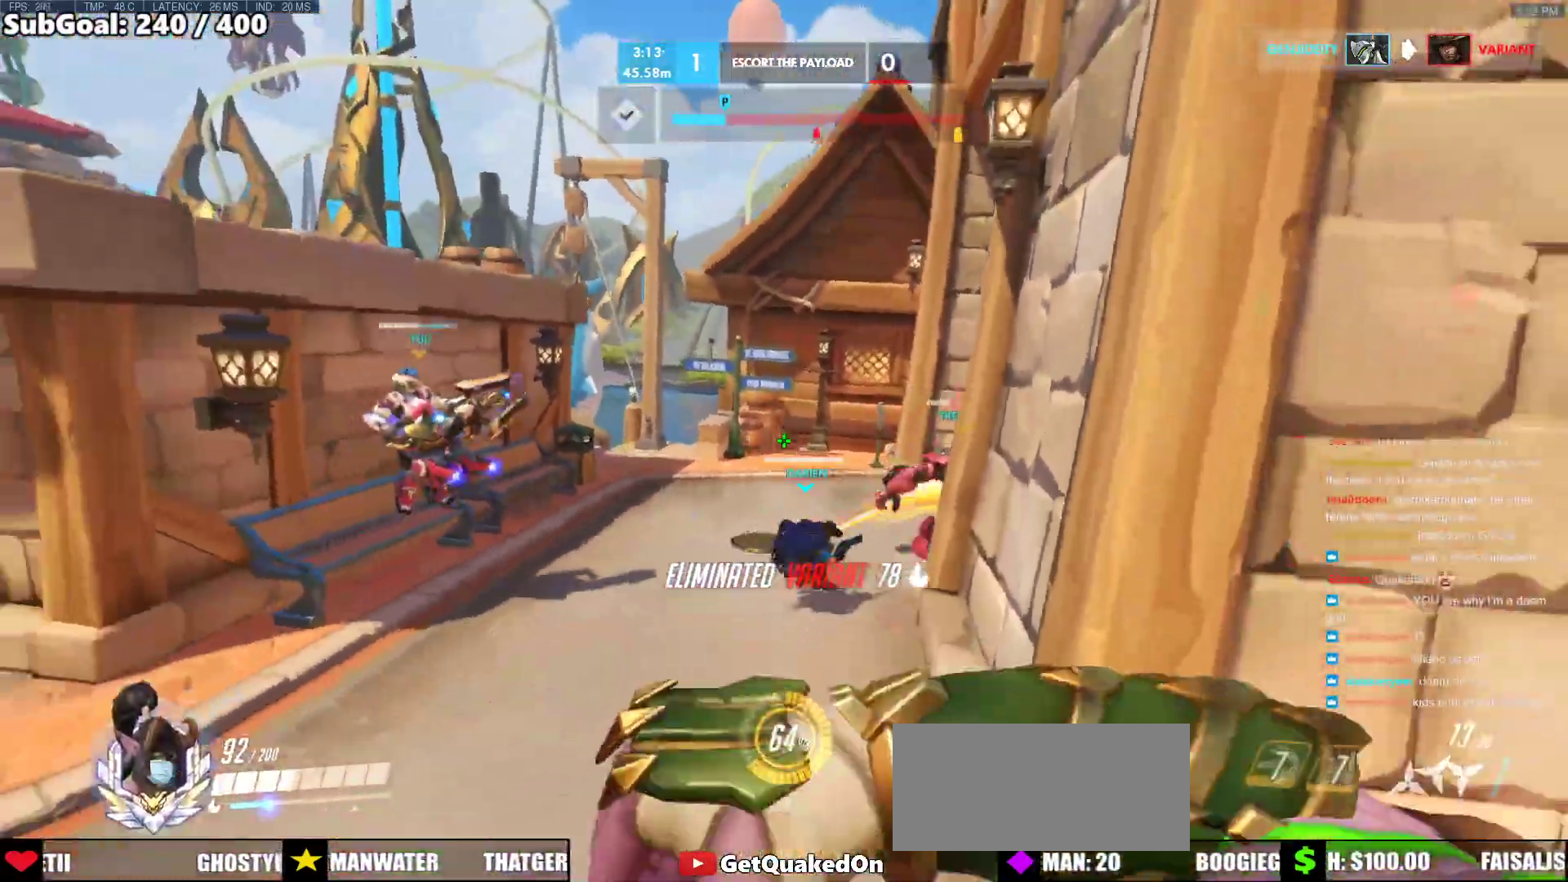
{"keys": ["a", "space", "w"], "mouse": [], "events": [[250, "s", "up"], [350, "w", "down"], [433, "a", "down"], [483, "space", "down"]]}
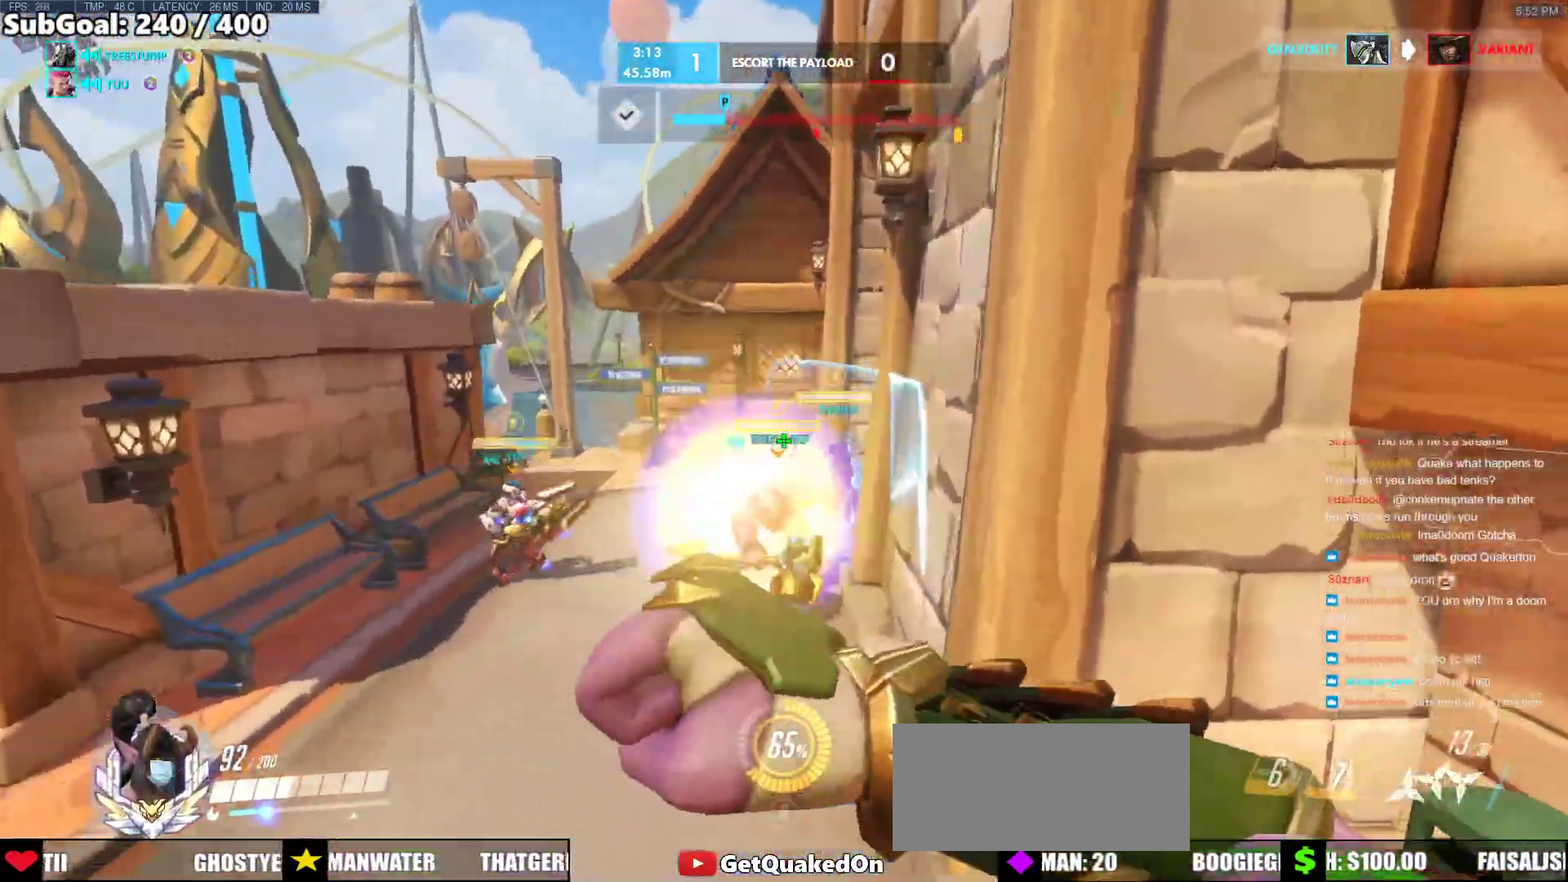
{"keys": ["w"], "mouse": [], "events": [[133, "space", "up"], [183, "a", "up"], [317, "space", "down"], [417, "space", "up"]]}
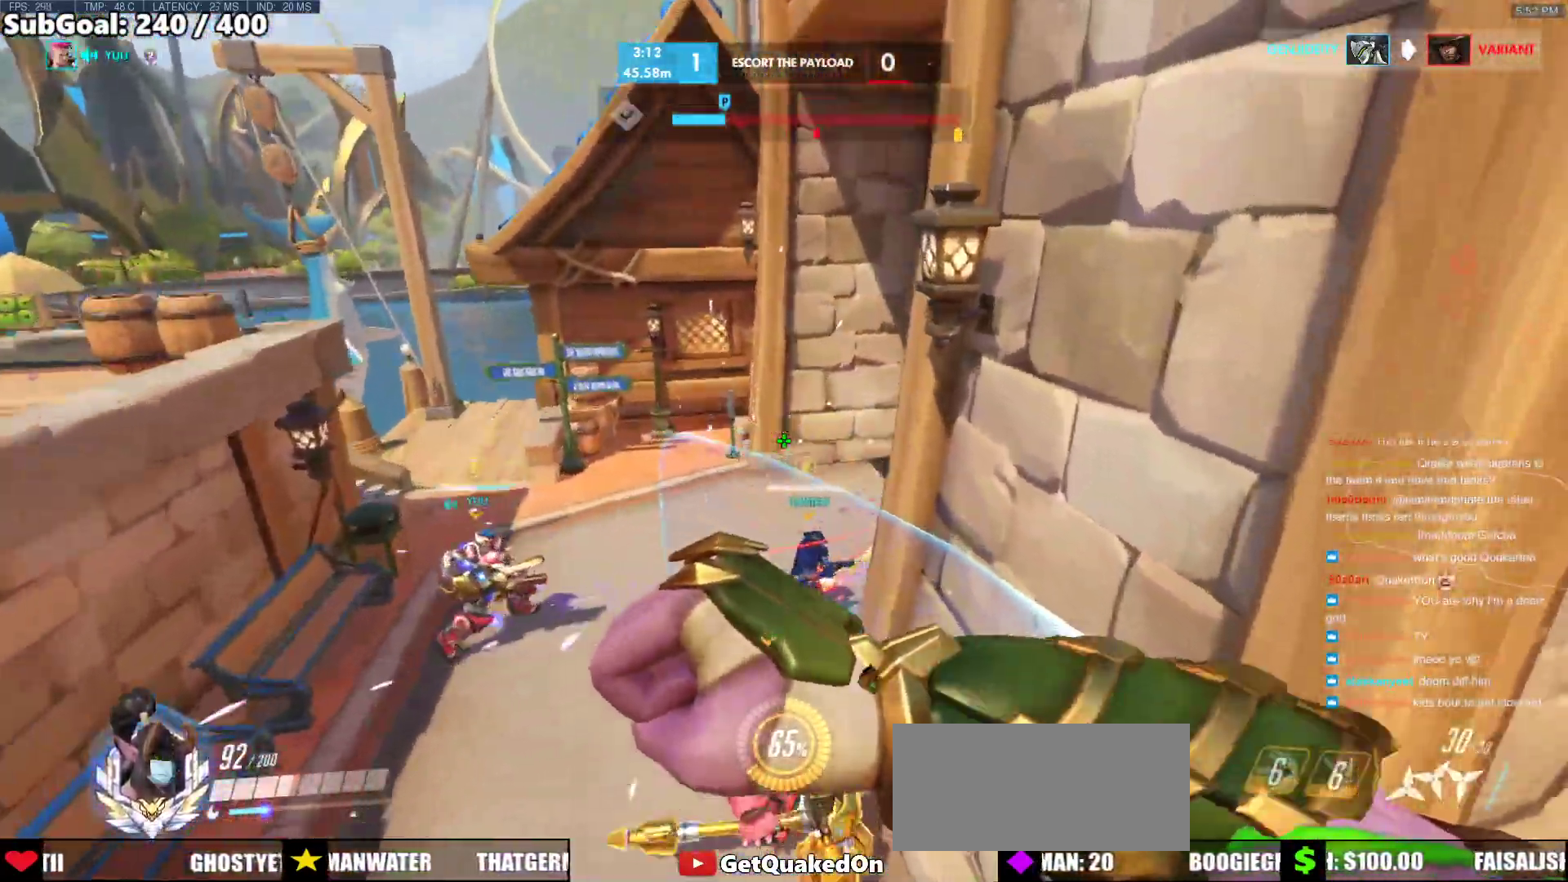
{"keys": ["a"], "mouse": [], "events": [[200, "a", "down"], [200, "w", "up"]]}
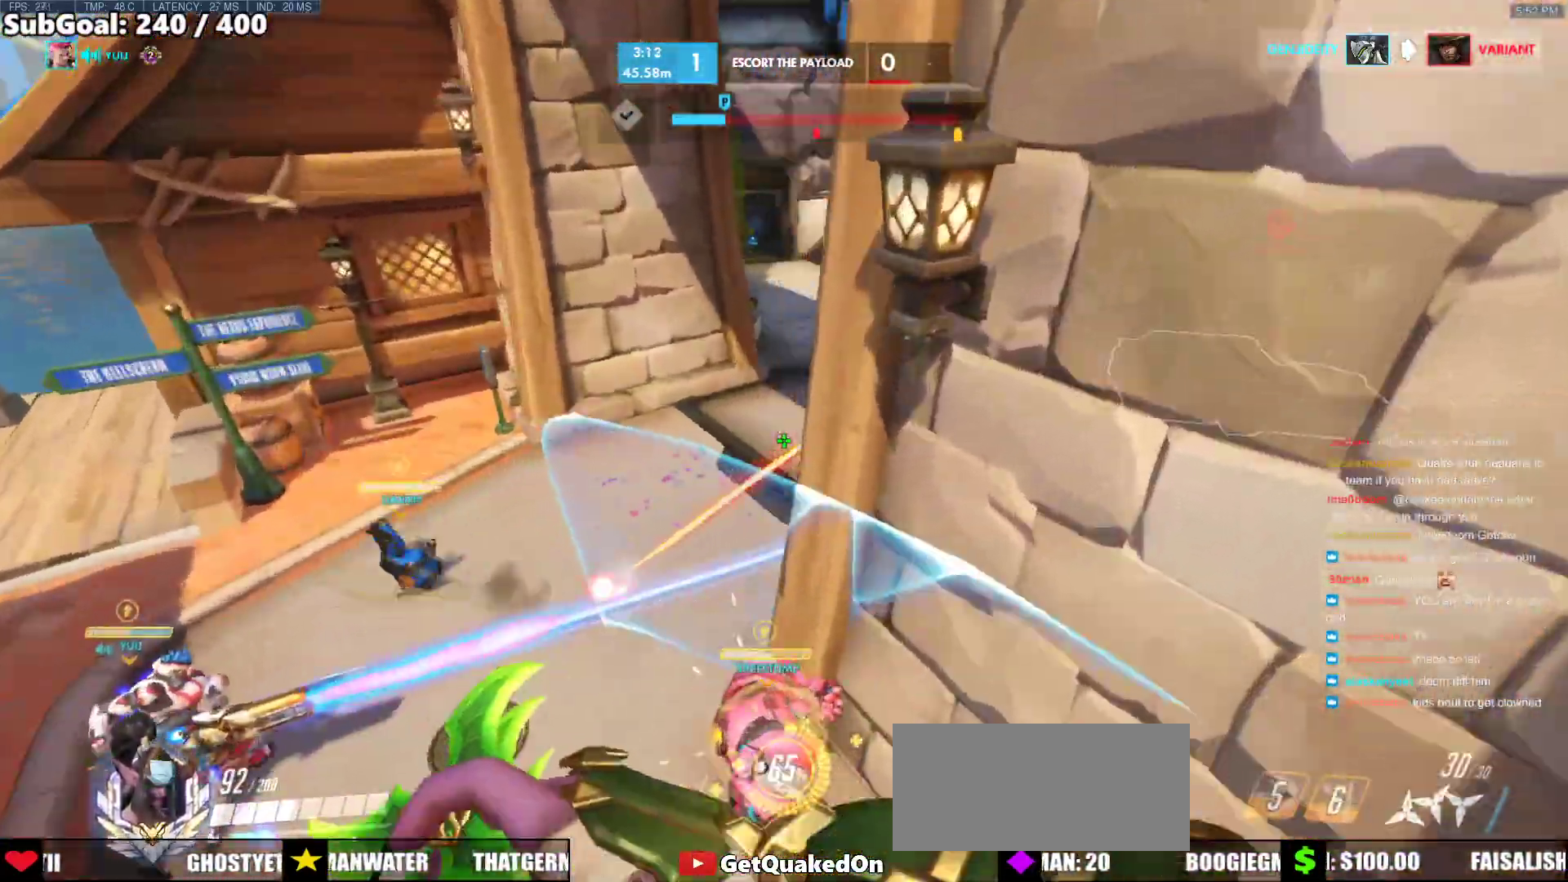
{"keys": ["a", "d"], "mouse": ["left"], "events": [[167, "s", "down"], [350, "d", "down"], [433, "a", "up"], [433, "mouse_left", "down"], [483, "a", "down"], [483, "s", "up"]]}
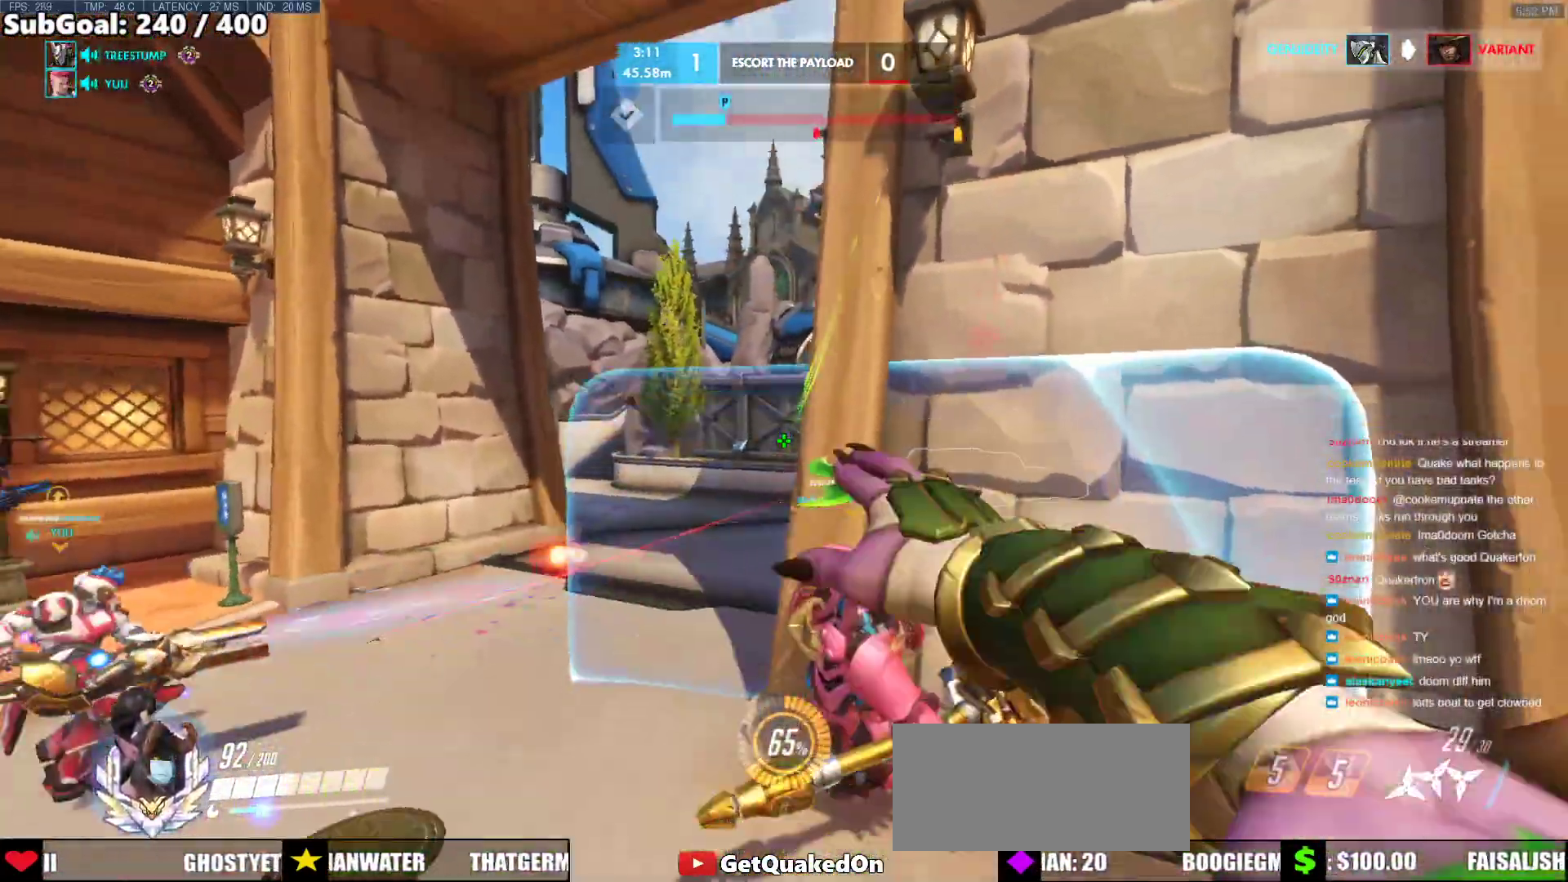
{"keys": ["d", "w"], "mouse": [], "events": [[83, "a", "up"], [133, "mouse_left", "up"], [467, "w", "down"]]}
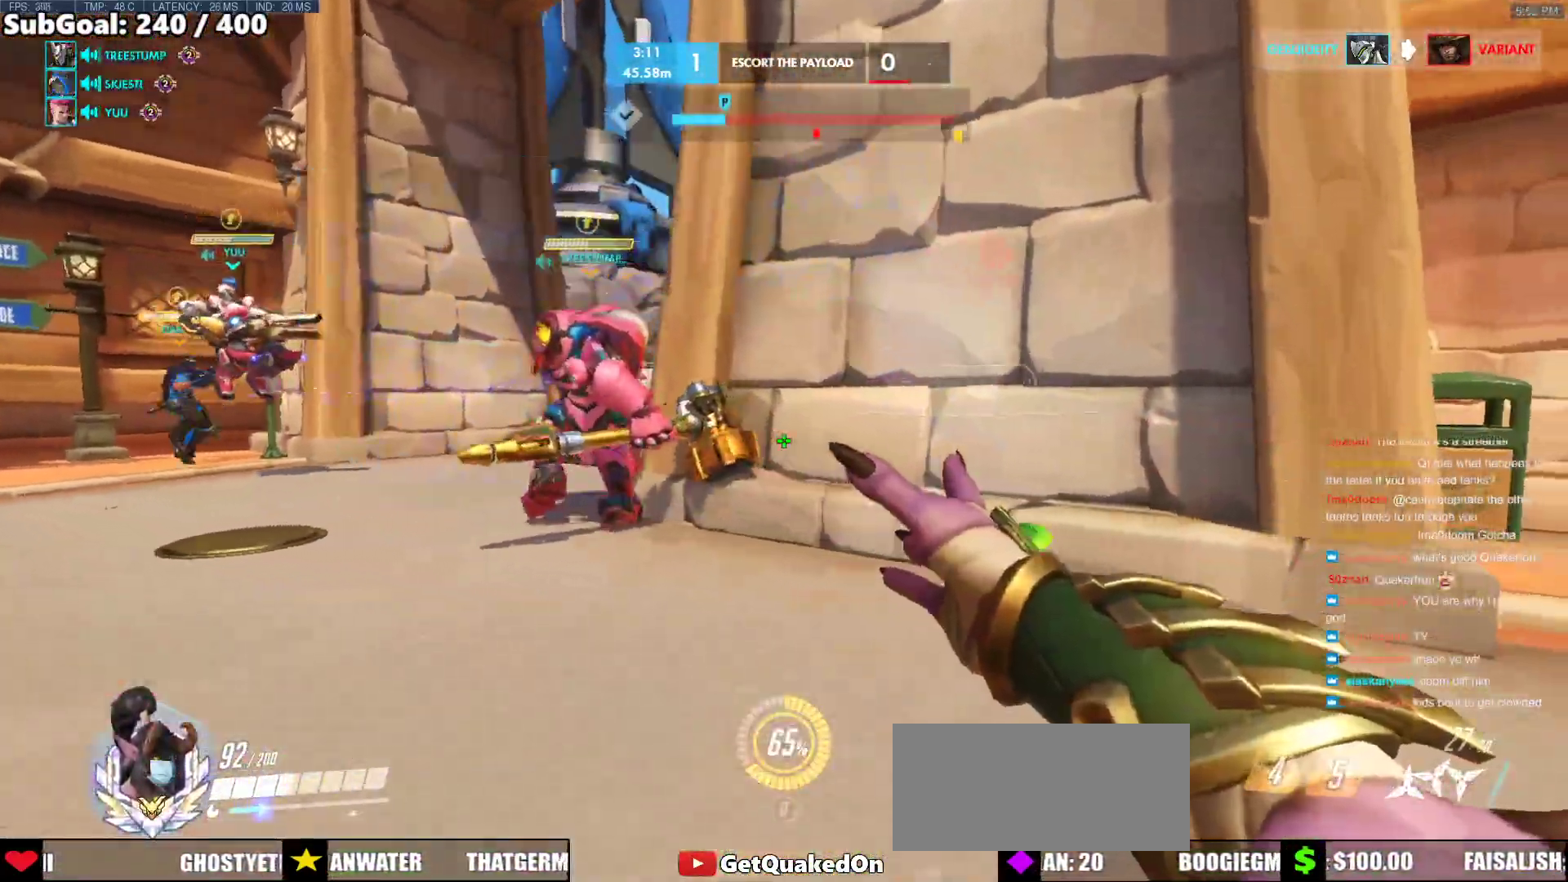
{"keys": [], "mouse": [], "events": [[50, "d", "up"], [100, "r", "down"], [200, "r", "up"], [467, "w", "up"]]}
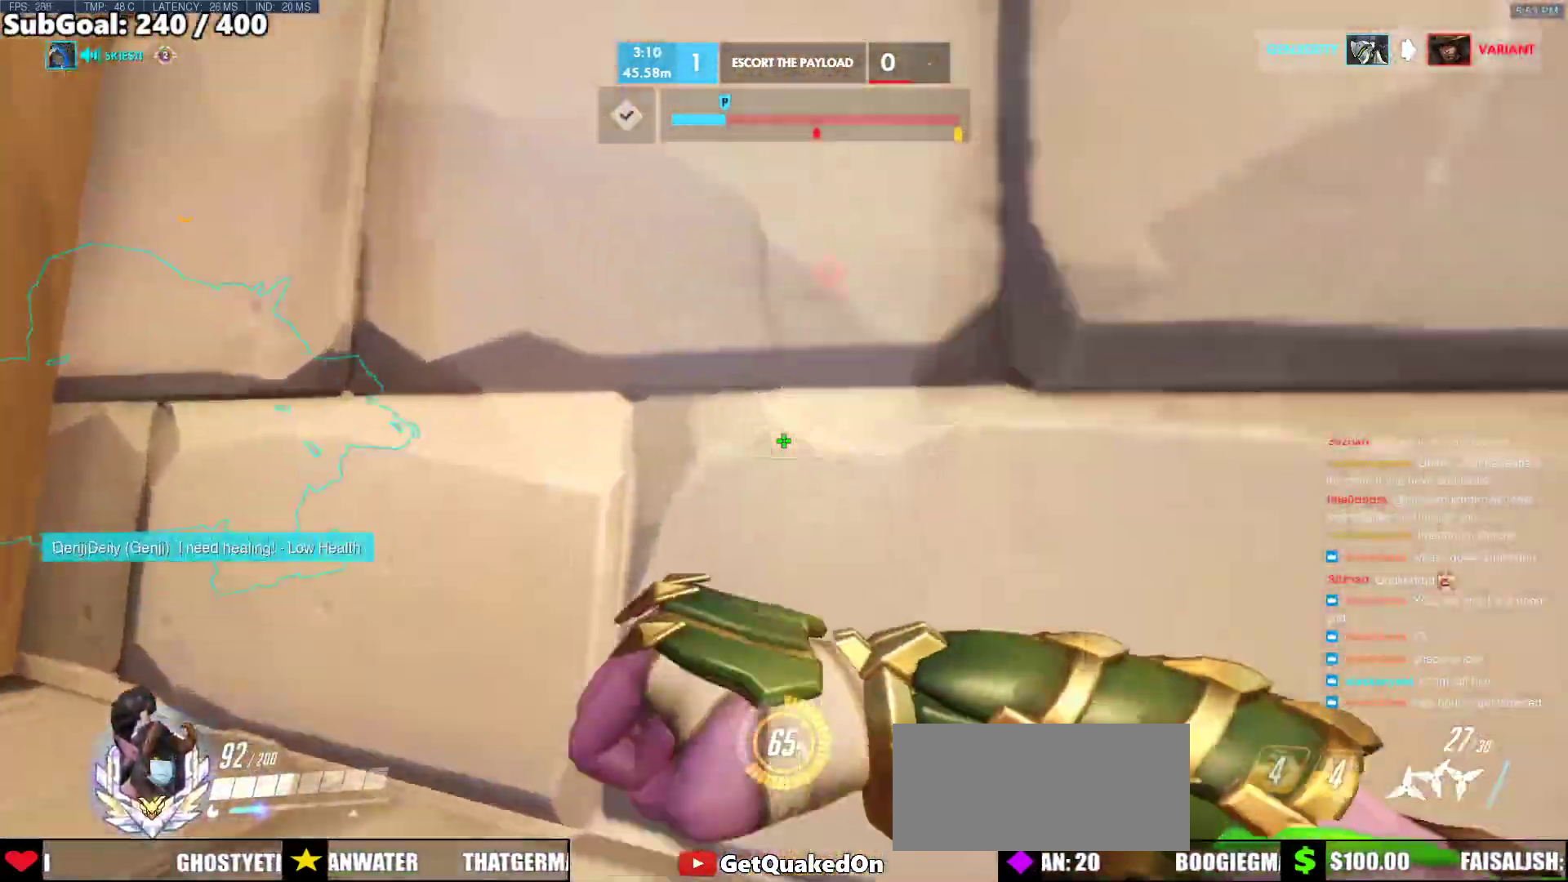
{"keys": [], "mouse": [], "events": []}
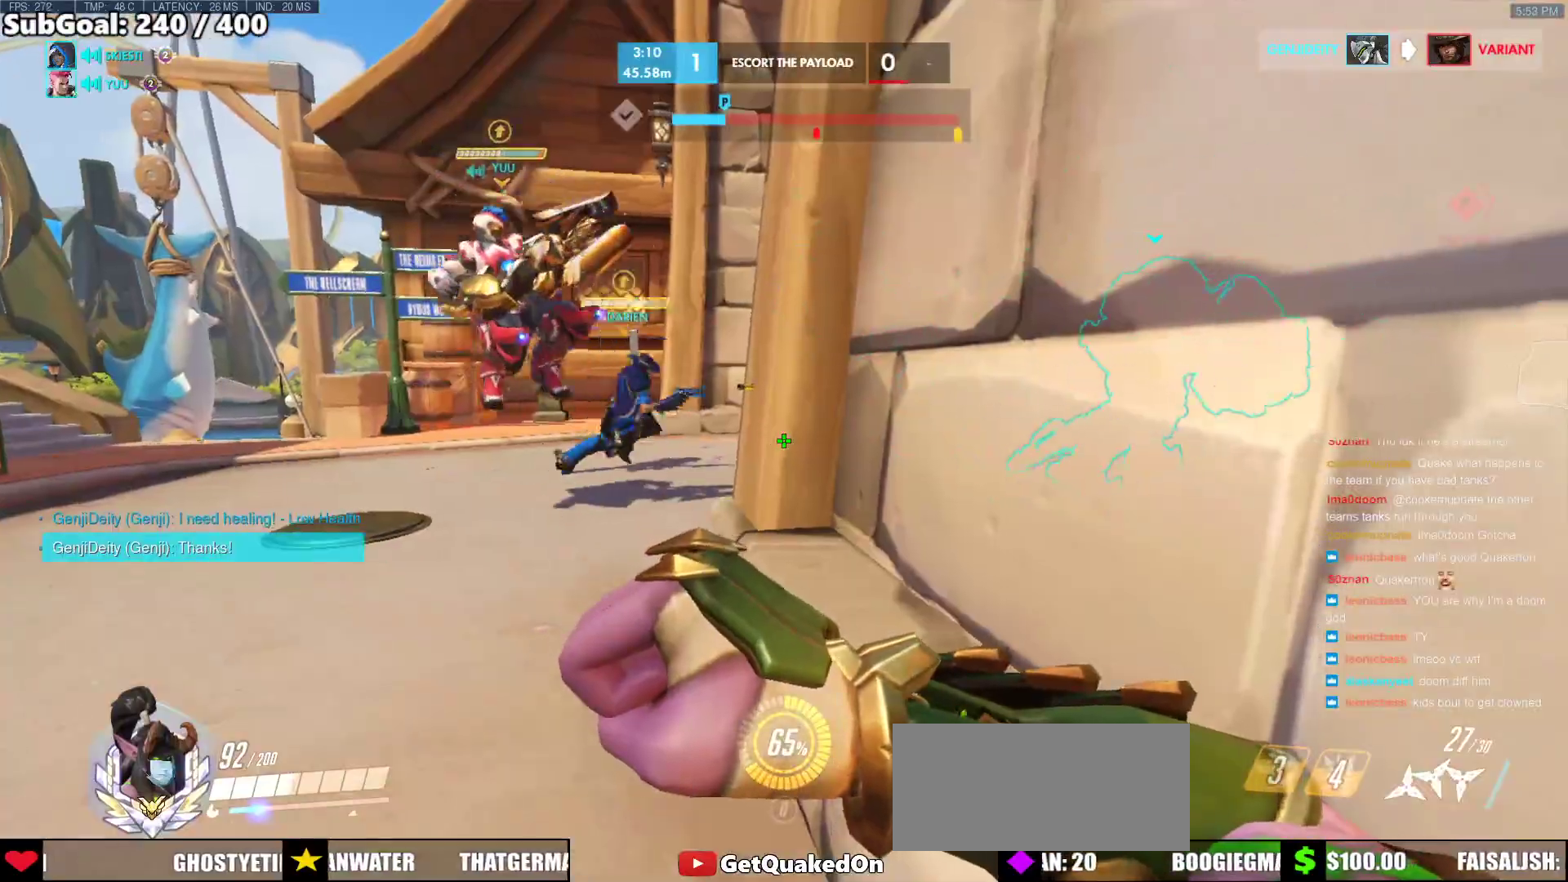
{"keys": [], "mouse": [], "events": [[367, "s", "down"], [450, "s", "up"]]}
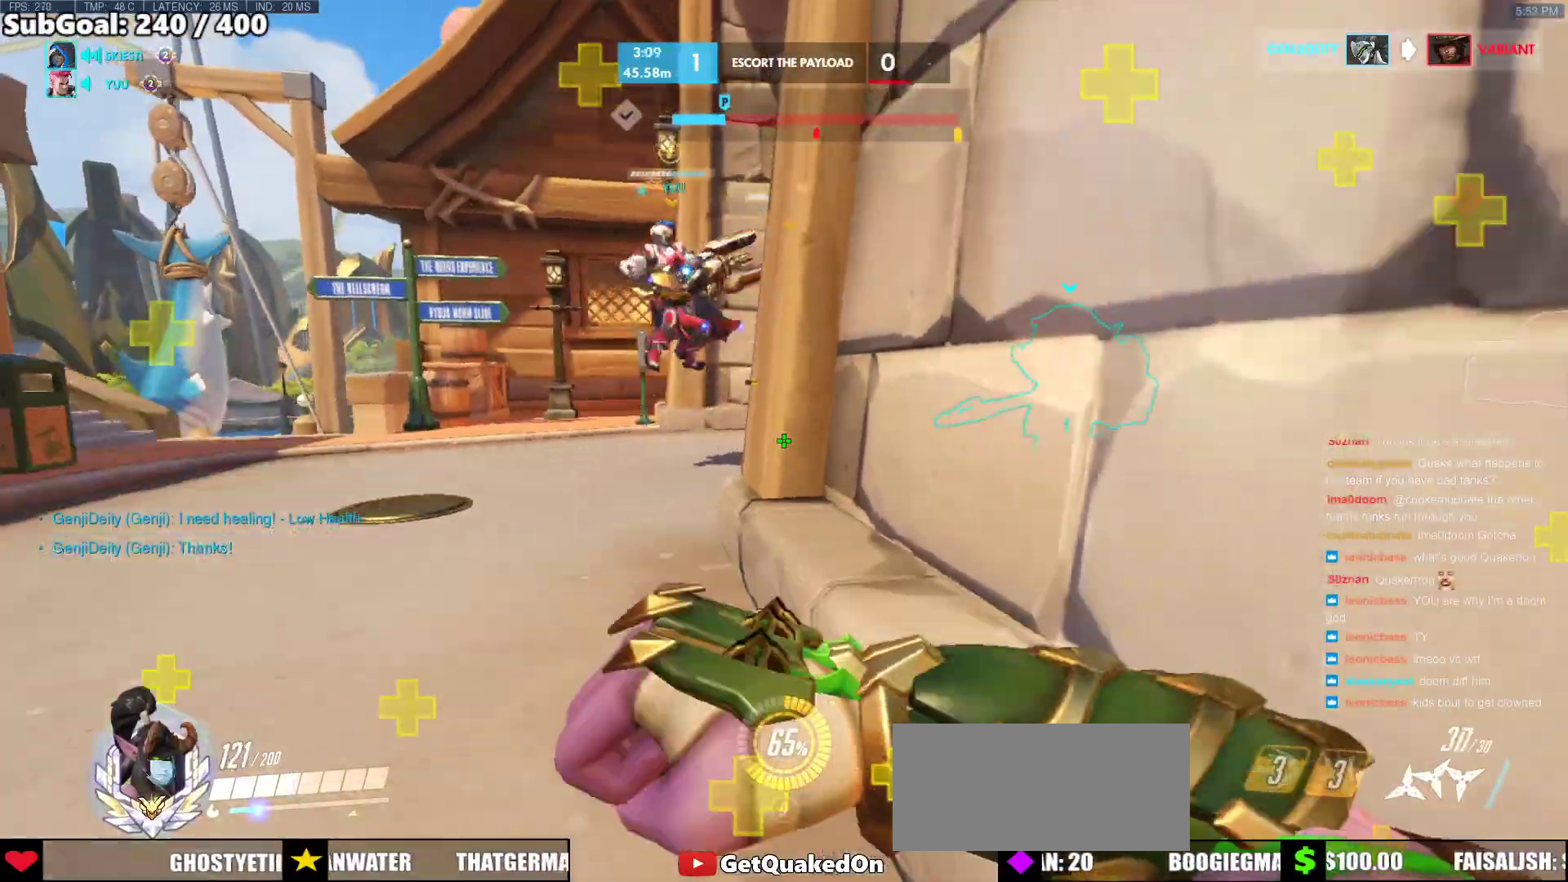
{"keys": ["a", "w"], "mouse": [], "events": [[200, "a", "down"], [200, "w", "down"]]}
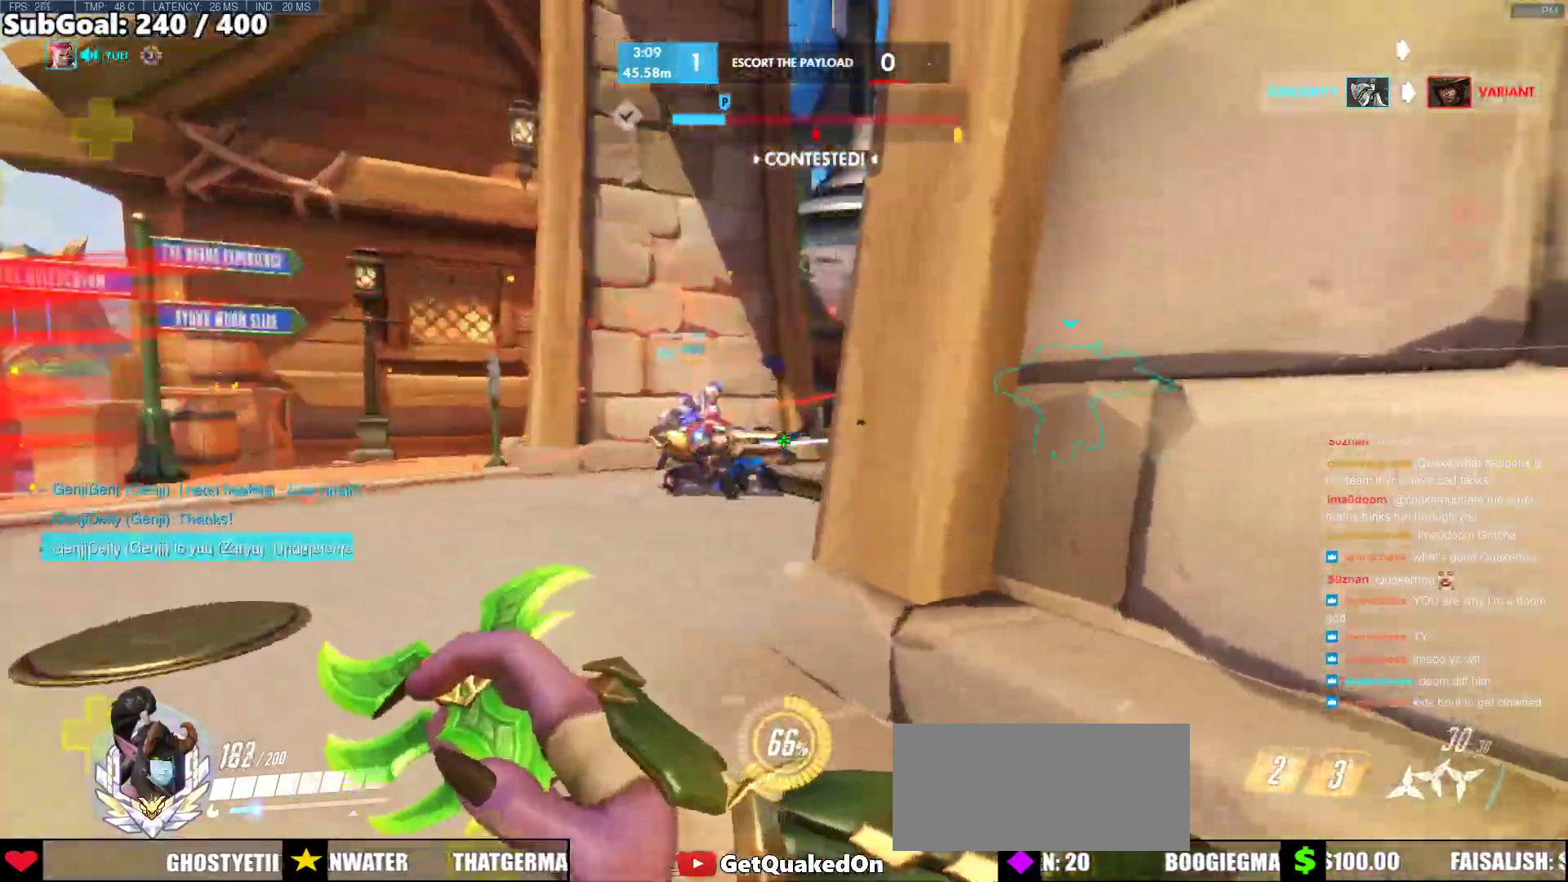
{"keys": ["a"], "mouse": [], "events": [[117, "space", "down"], [167, "w", "up"], [250, "space", "up"], [350, "space", "down"], [433, "space", "up"]]}
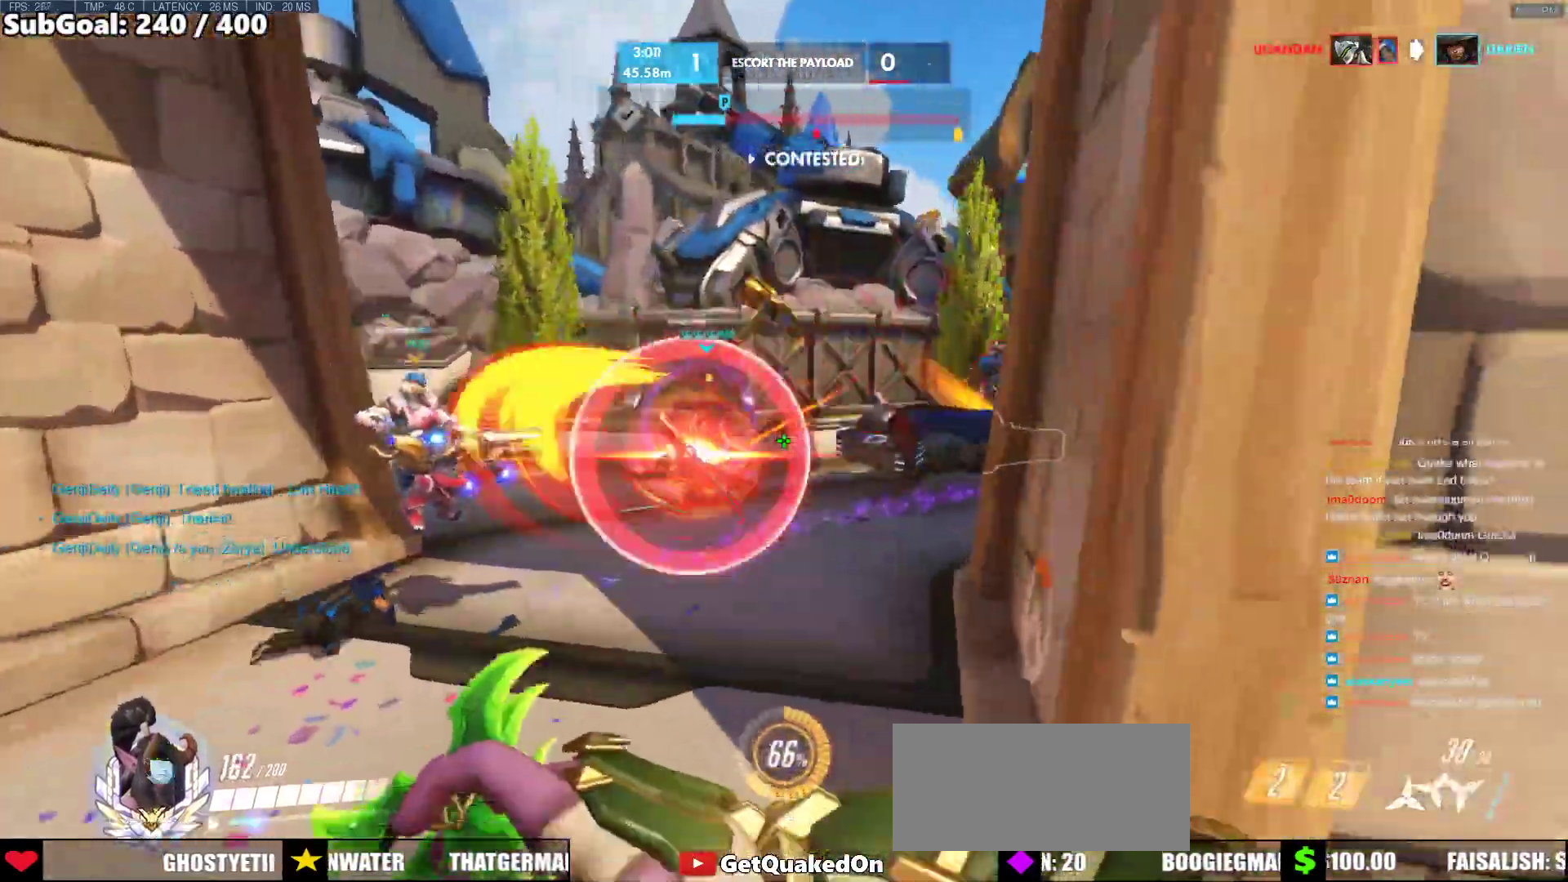
{"keys": ["d", "s"], "mouse": ["right"], "events": [[83, "w", "down"], [267, "w", "up"], [317, "a", "up"], [317, "d", "down"], [417, "s", "down"], [500, "mouse_right", "down"]]}
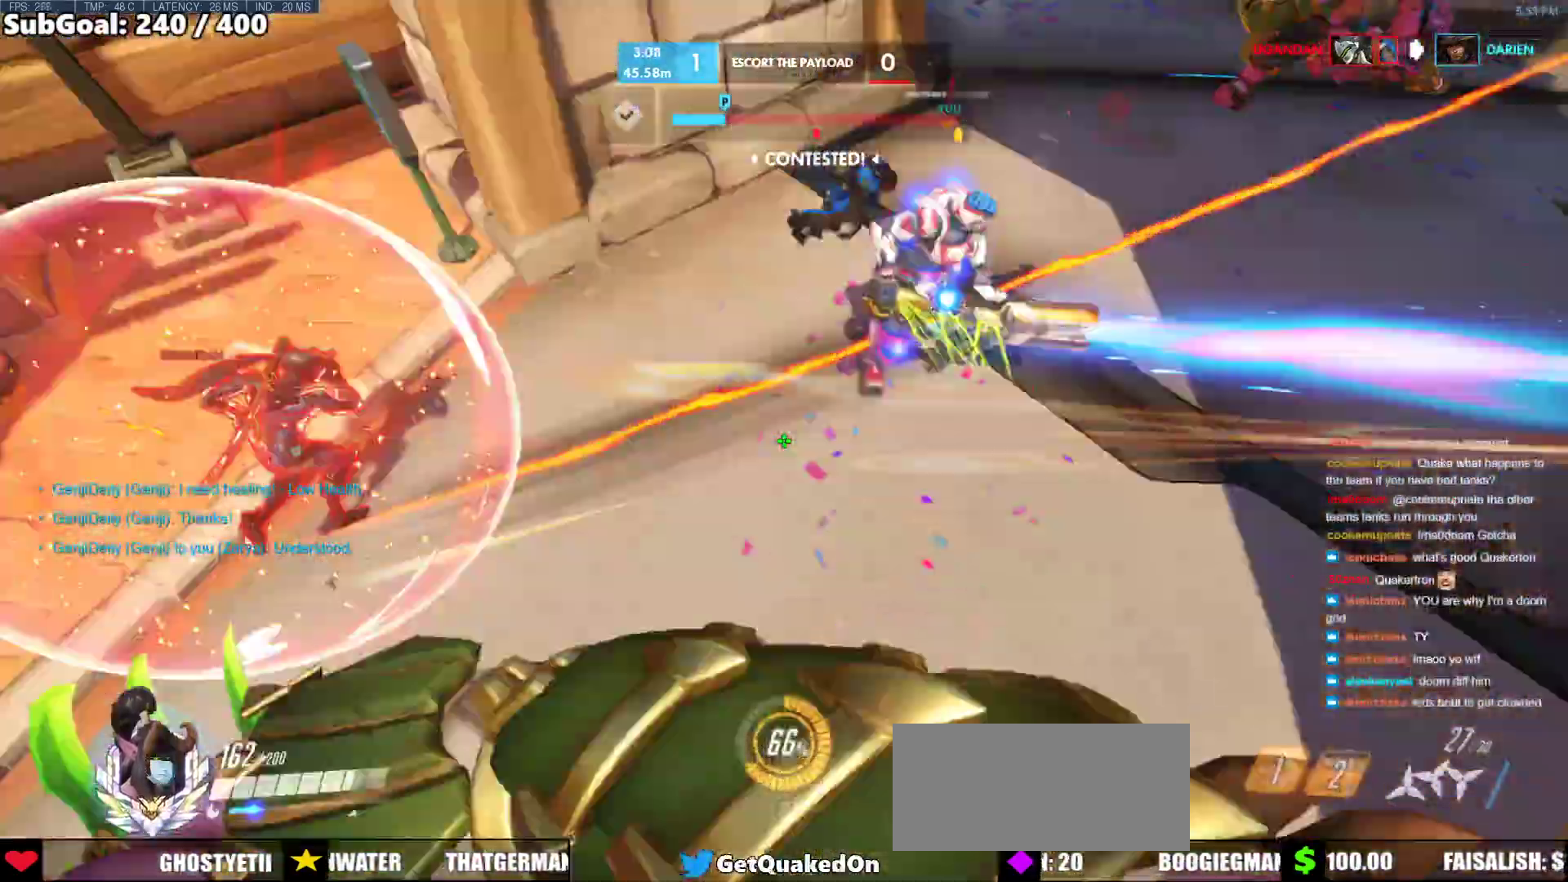
{"keys": ["a", "s"], "mouse": [], "events": [[233, "d", "up"], [233, "mouse_right", "up"], [333, "a", "down"]]}
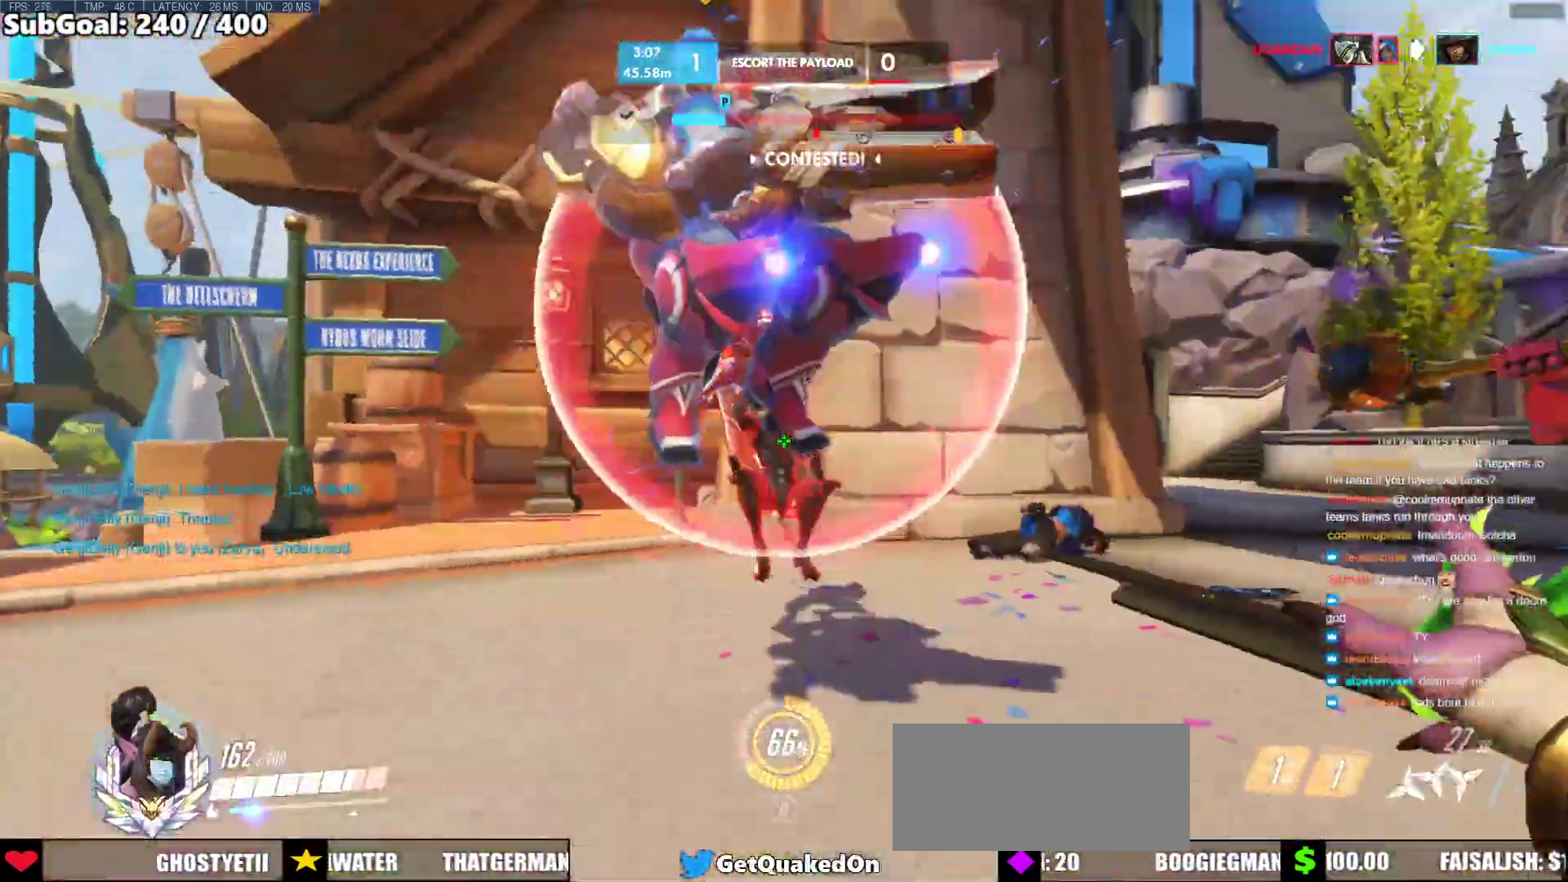
{"keys": ["s"], "mouse": [], "events": [[117, "a", "up"], [117, "space", "down"], [250, "space", "up"]]}
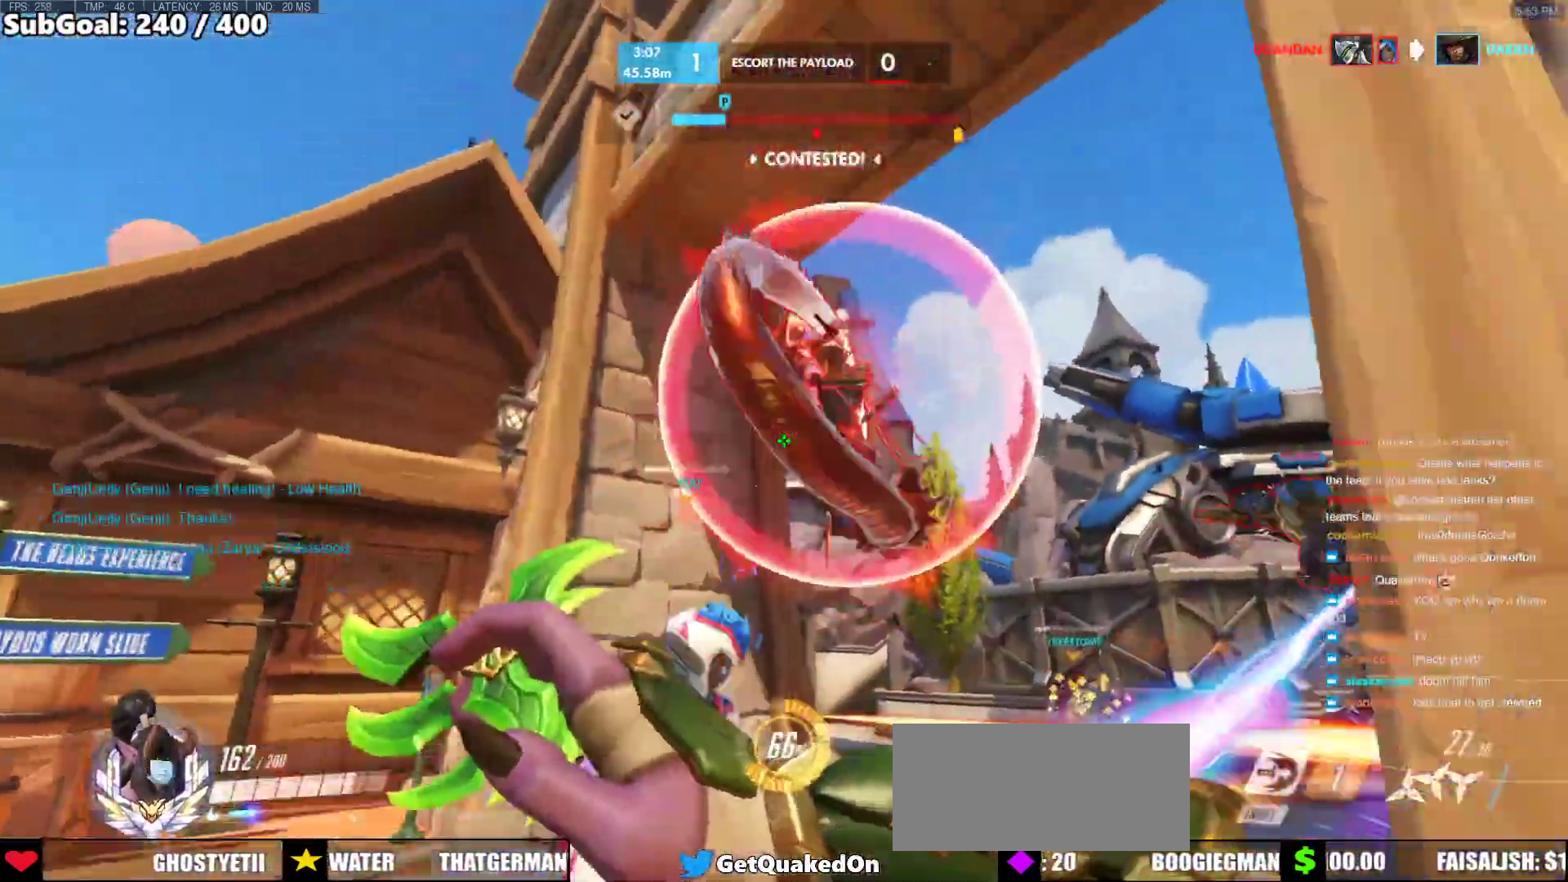
{"keys": ["d"], "mouse": [], "events": [[33, "d", "down"], [33, "space", "down"], [83, "mouse_right", "down"], [183, "s", "up"], [217, "space", "up"], [267, "e", "down"], [267, "mouse_right", "up"], [367, "e", "up"]]}
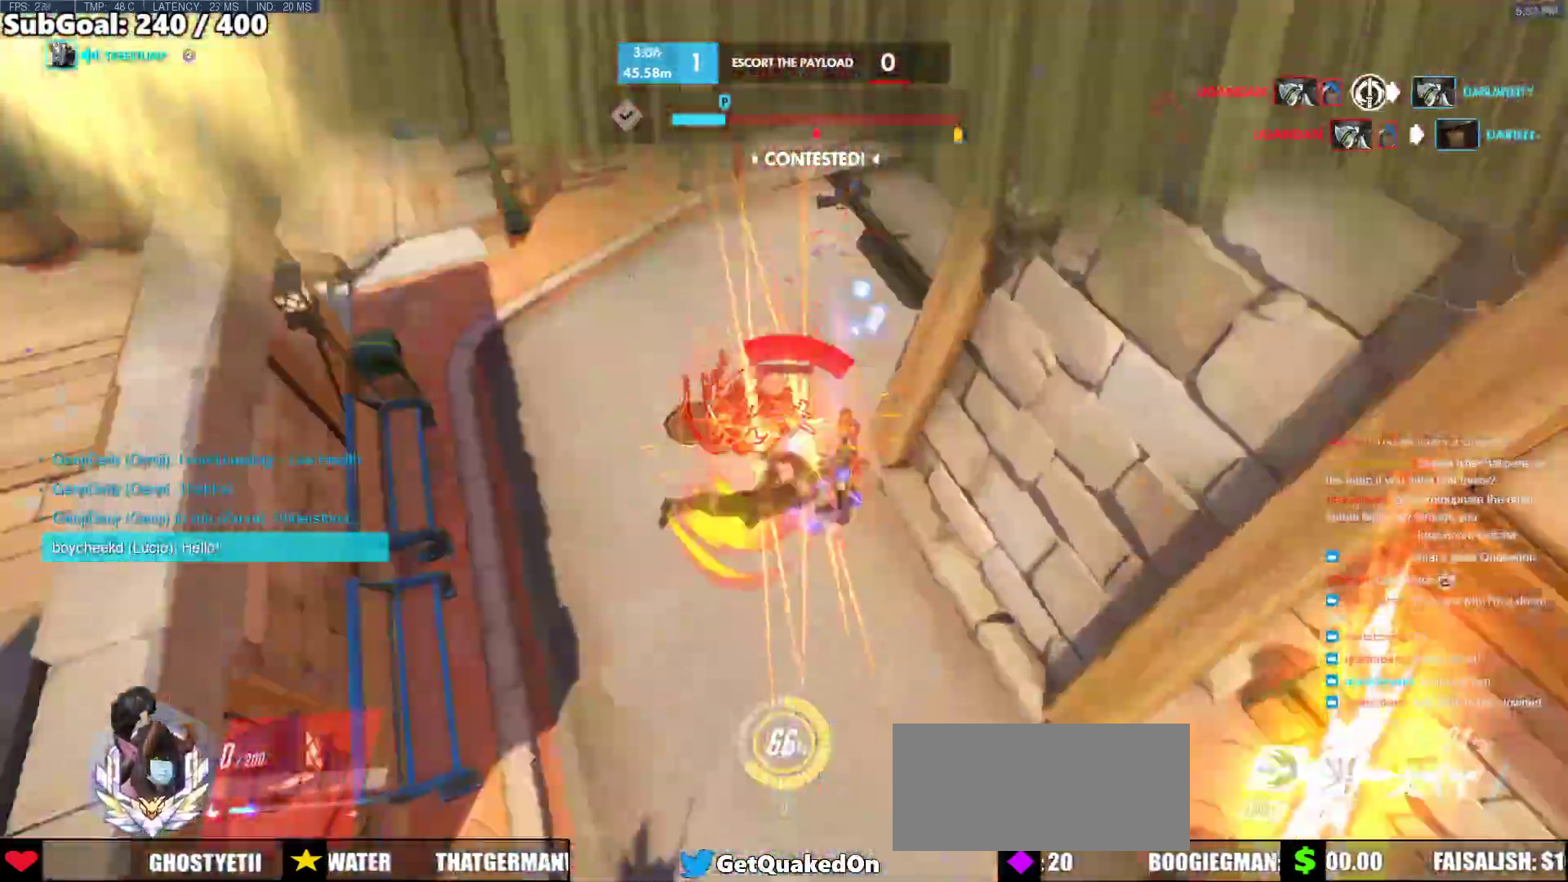
{"keys": [], "mouse": [], "events": [[233, "s", "down"], [283, "d", "up"], [333, "s", "up"]]}
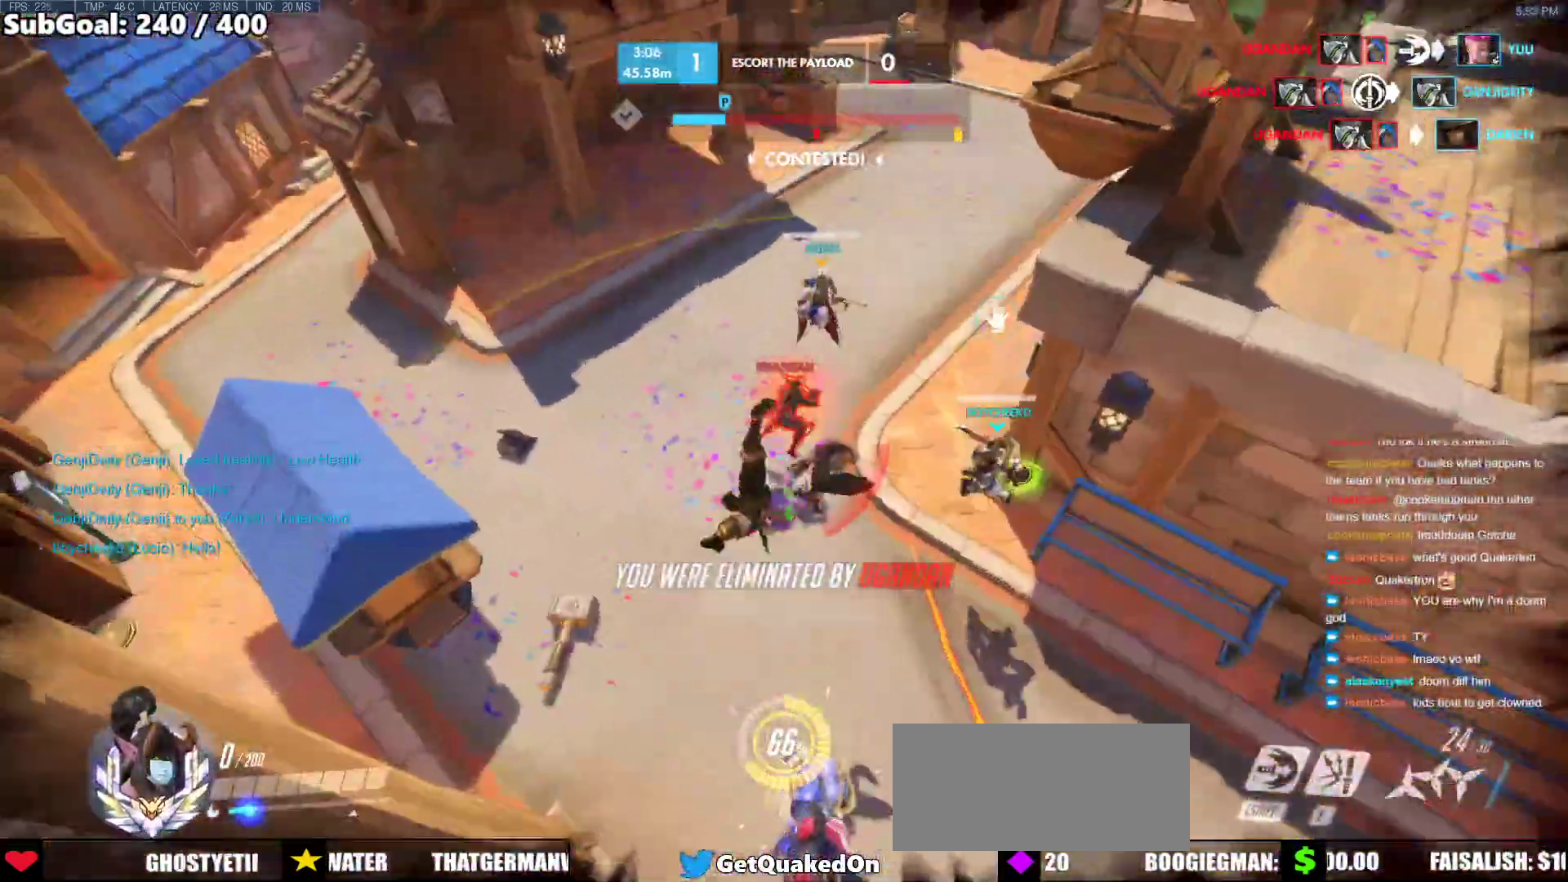
{"keys": [], "mouse": [], "events": []}
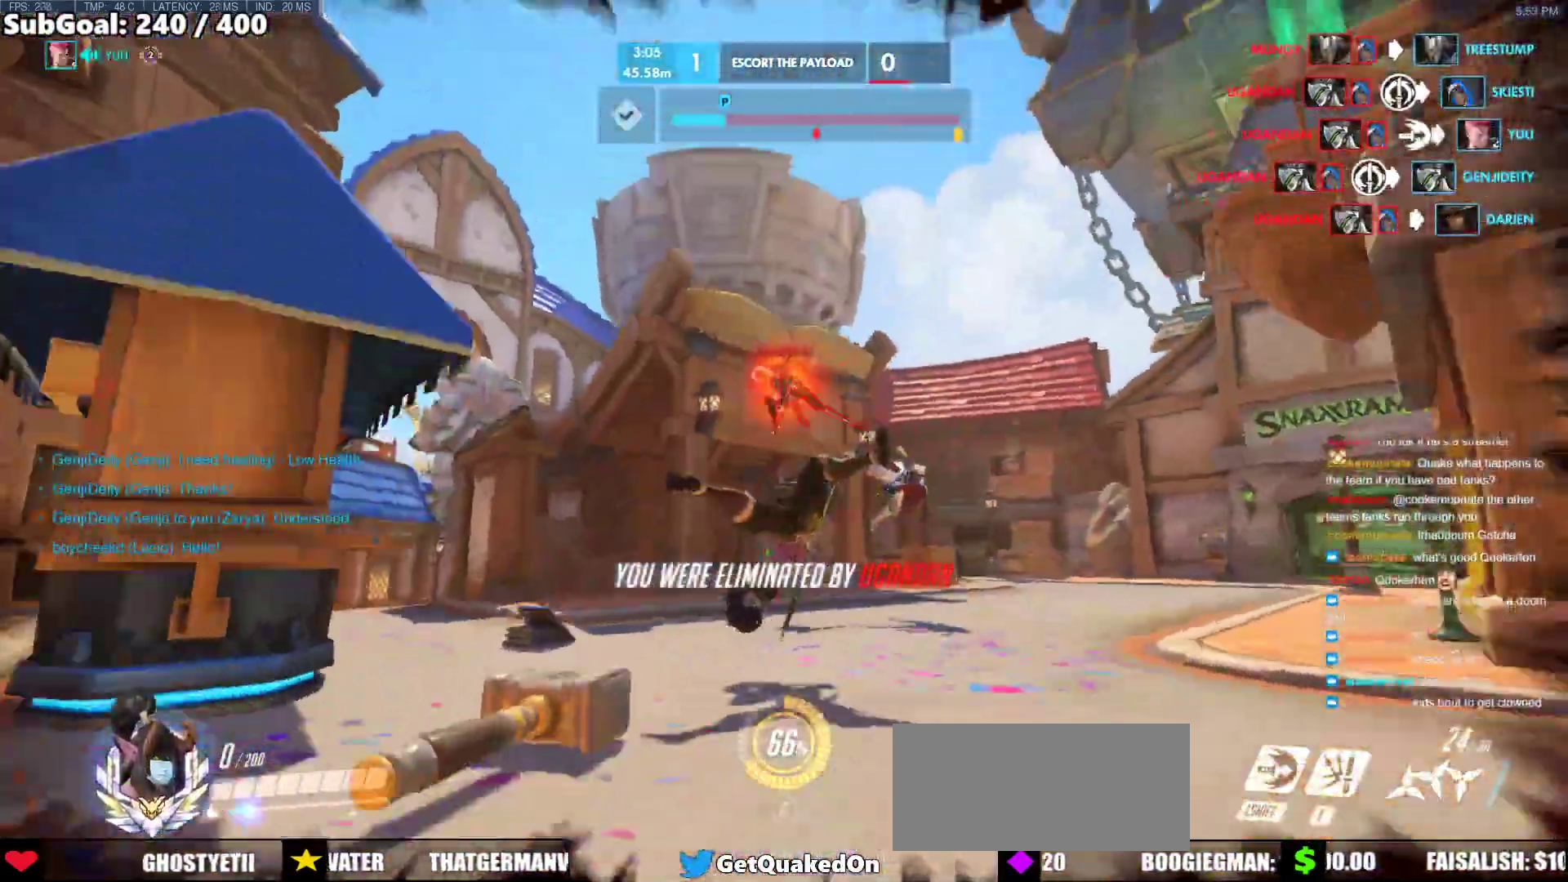
{"keys": [], "mouse": [], "events": []}
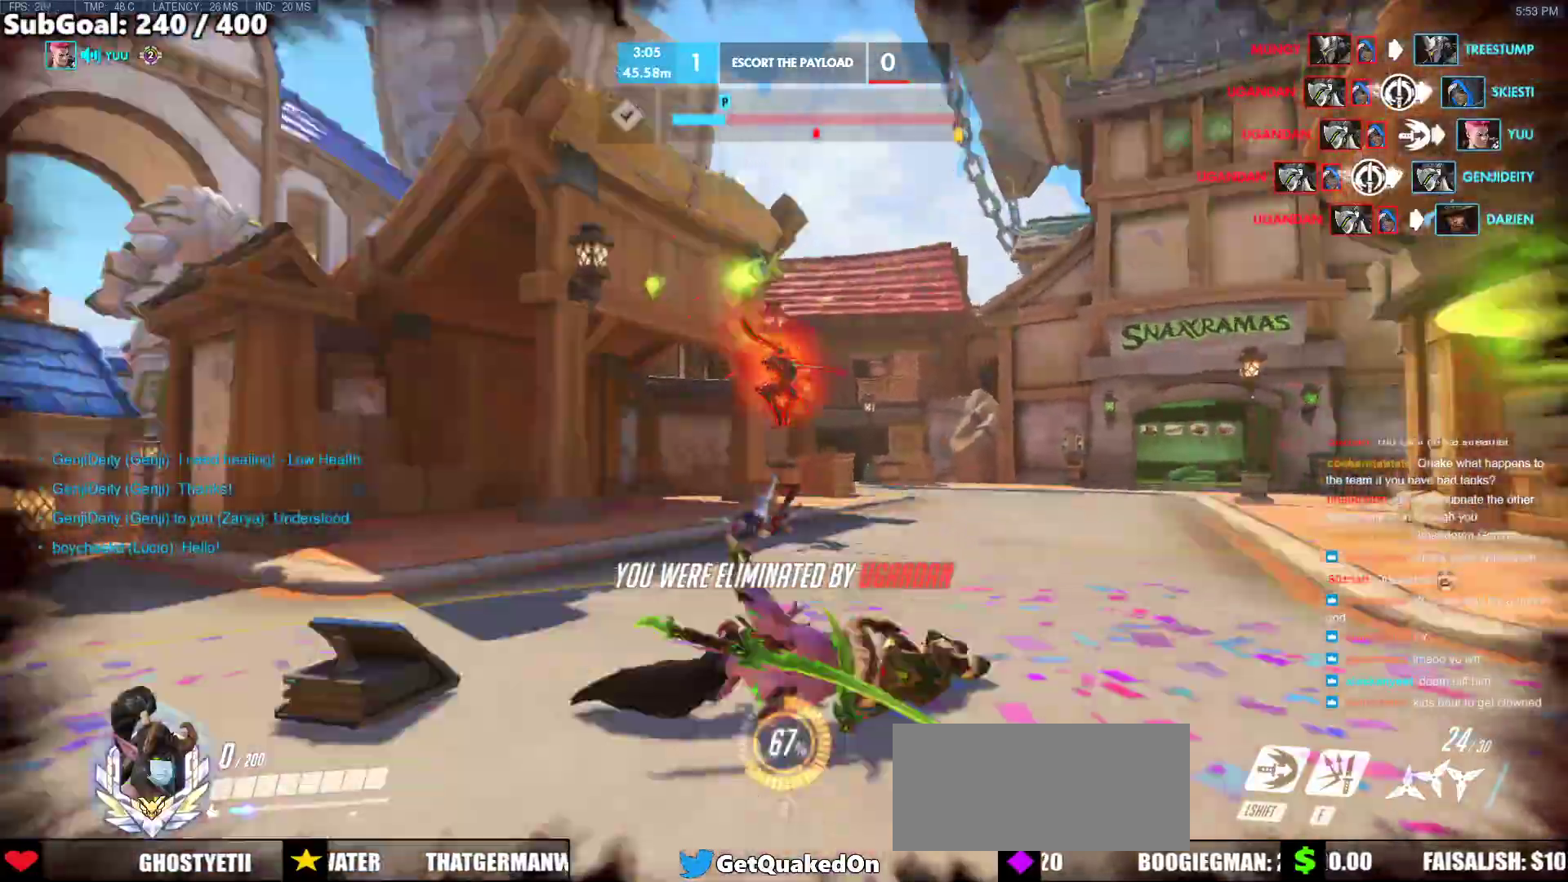
{"keys": [], "mouse": [], "events": [[200, "space", "down"], [333, "space", "up"]]}
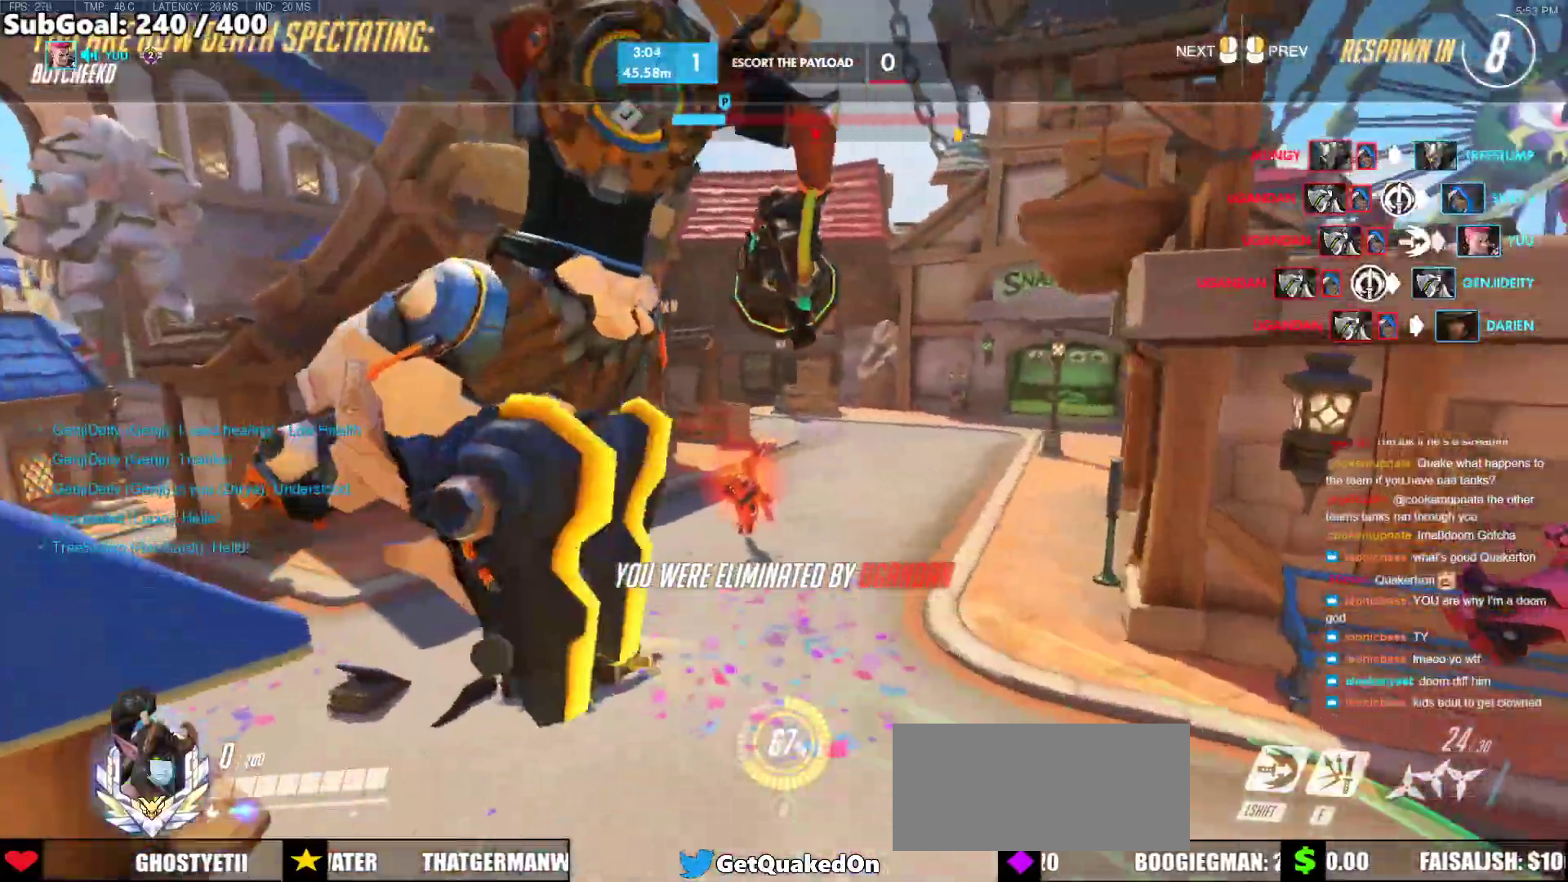
{"keys": [], "mouse": [], "events": []}
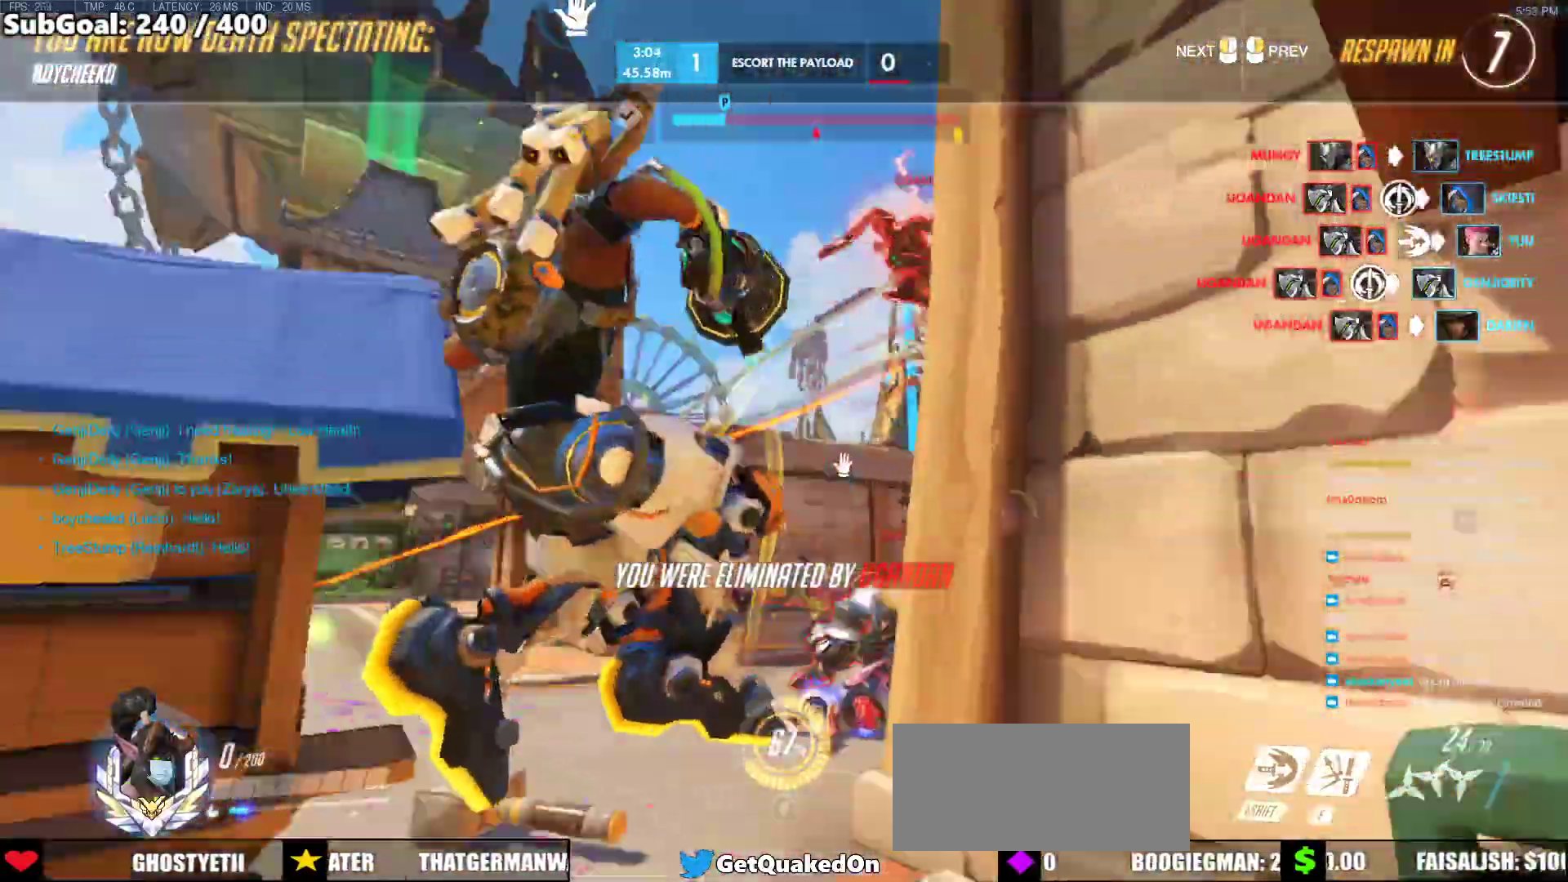
{"keys": [], "mouse": [], "events": []}
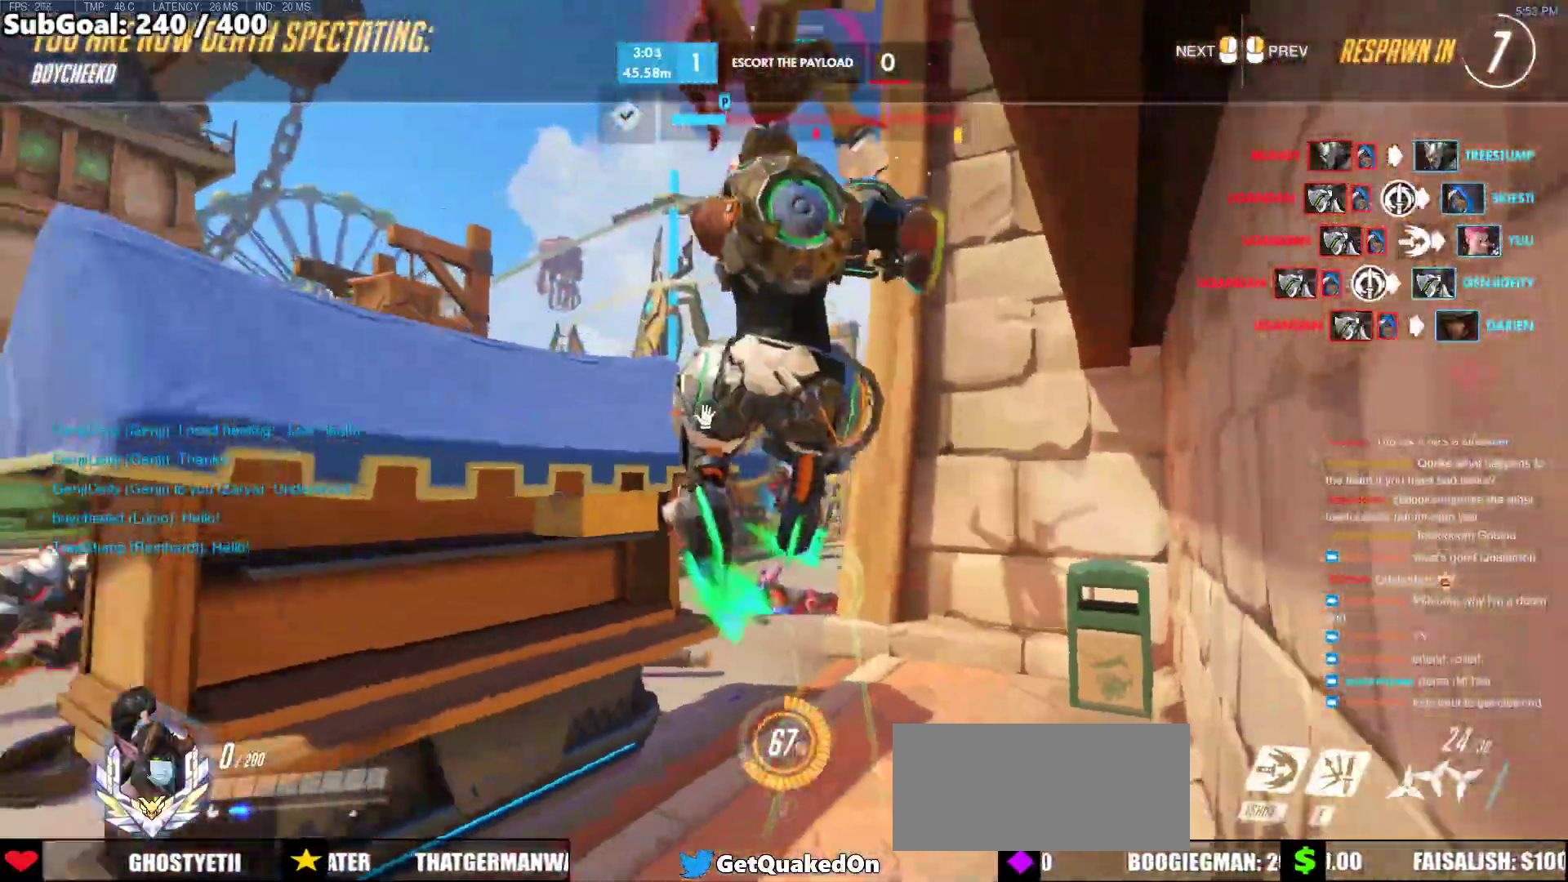
{"keys": [], "mouse": [], "events": []}